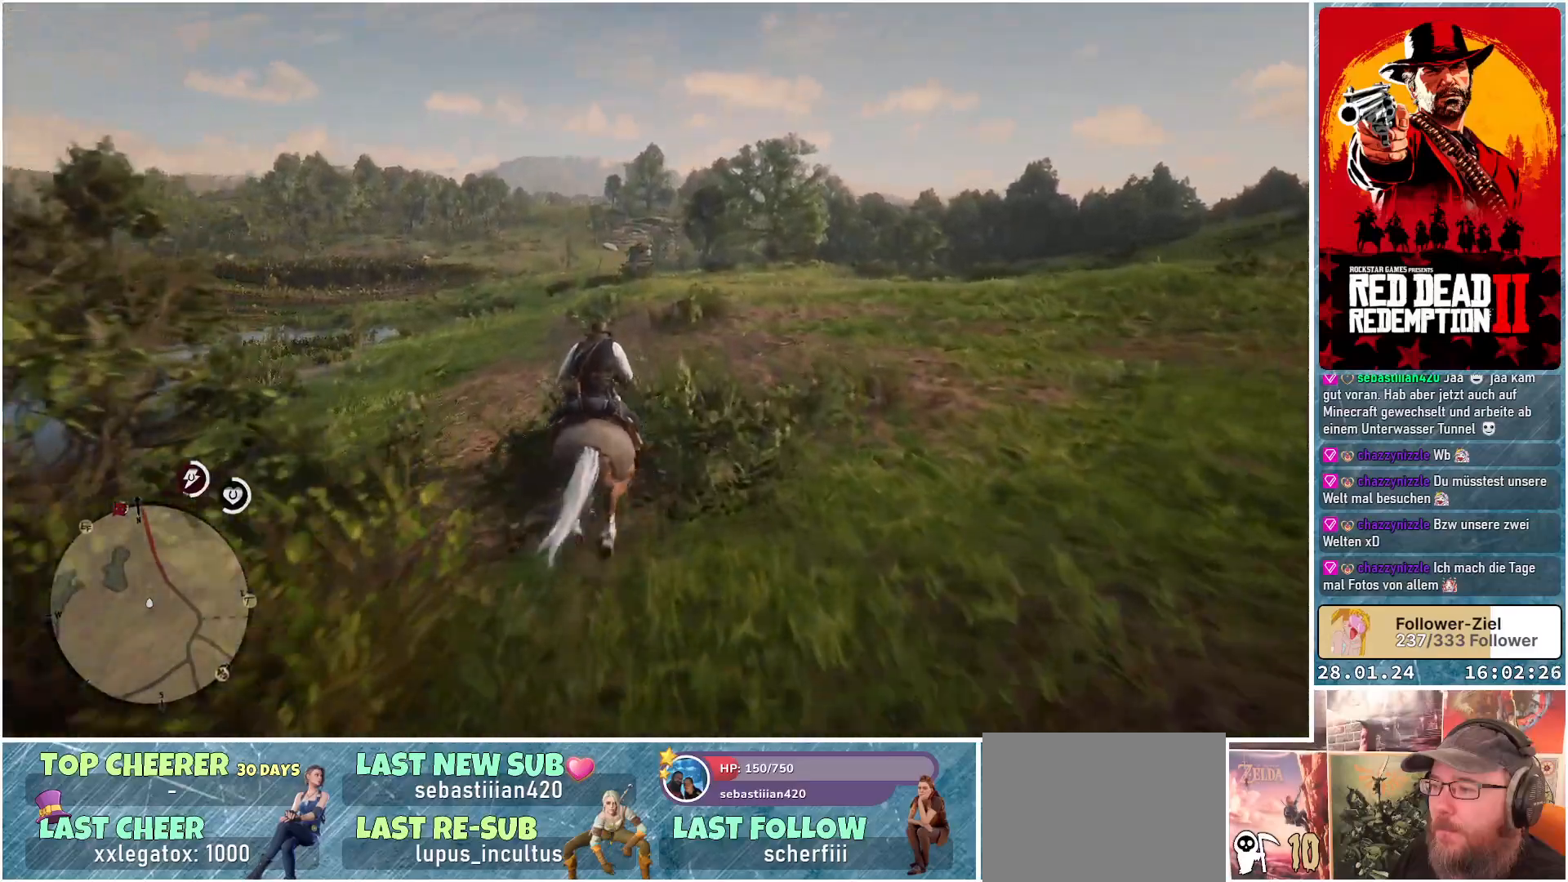
Gameplay with a controller (Xbox layout); each line is a JSON object with the inputs held at the frame after it. "events" lists button and stick changes between this image and that frame as [ms after this image, input, new state], when the widget could be followed in between.
{"buttons": ["A"], "left_stick": "center", "right_stick": "center", "events": [[84, "A", "down"], [150, "left_stick", "up-left"], [200, "A", "up"], [284, "A", "down"], [384, "left_stick", "center"], [401, "A", "up"], [467, "A", "down"]]}
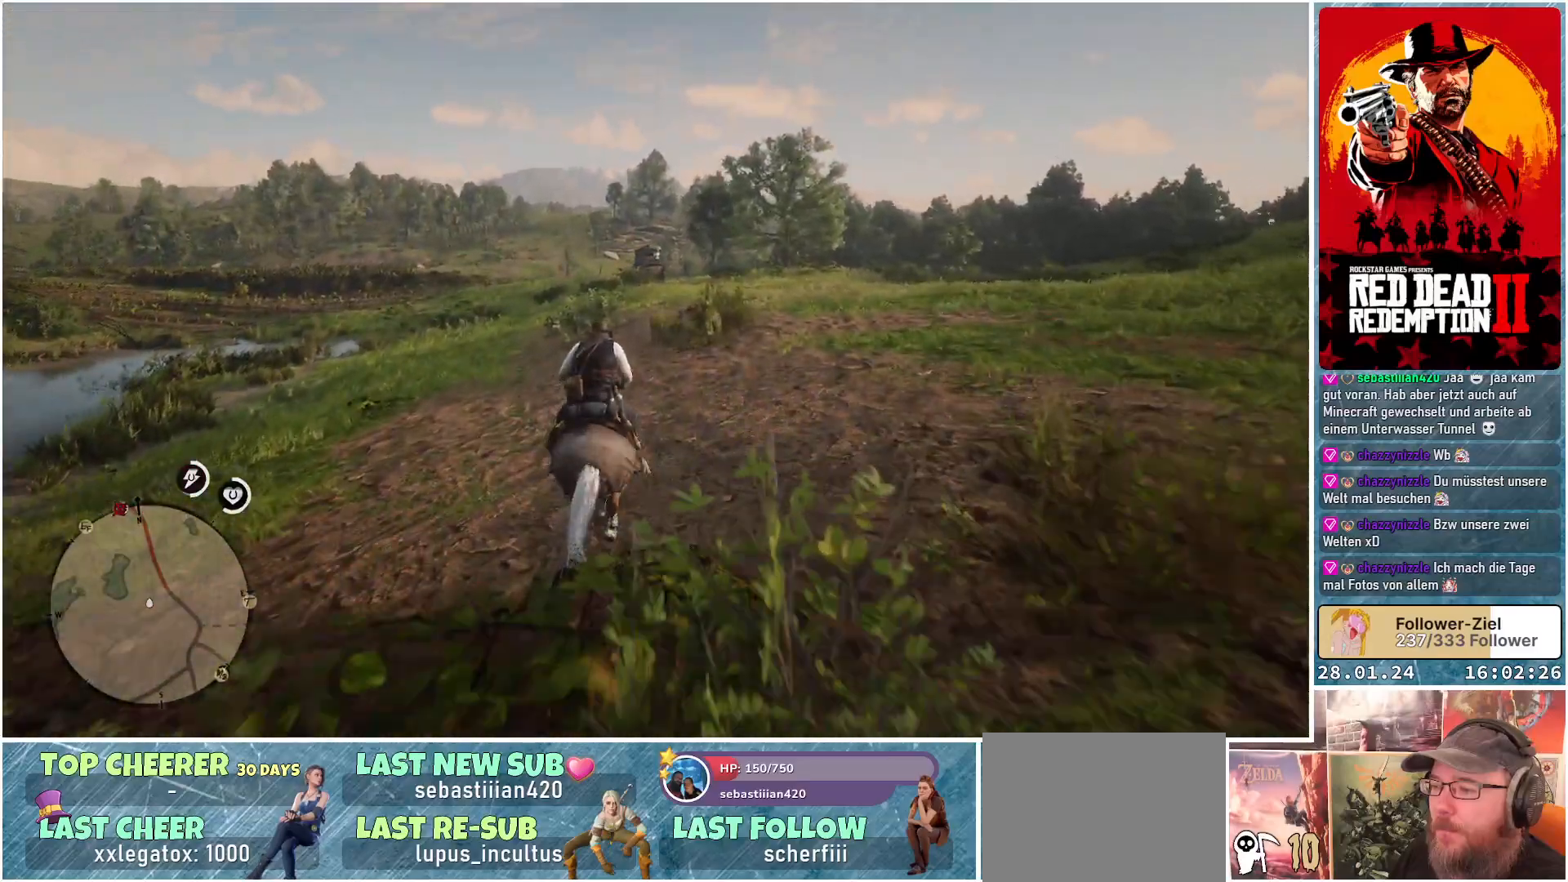
{"buttons": [], "left_stick": "up-left", "right_stick": "center", "events": [[117, "A", "up"], [150, "A", "down"], [234, "left_stick", "up-left"], [300, "A", "up"], [334, "A", "down"], [467, "A", "up"]]}
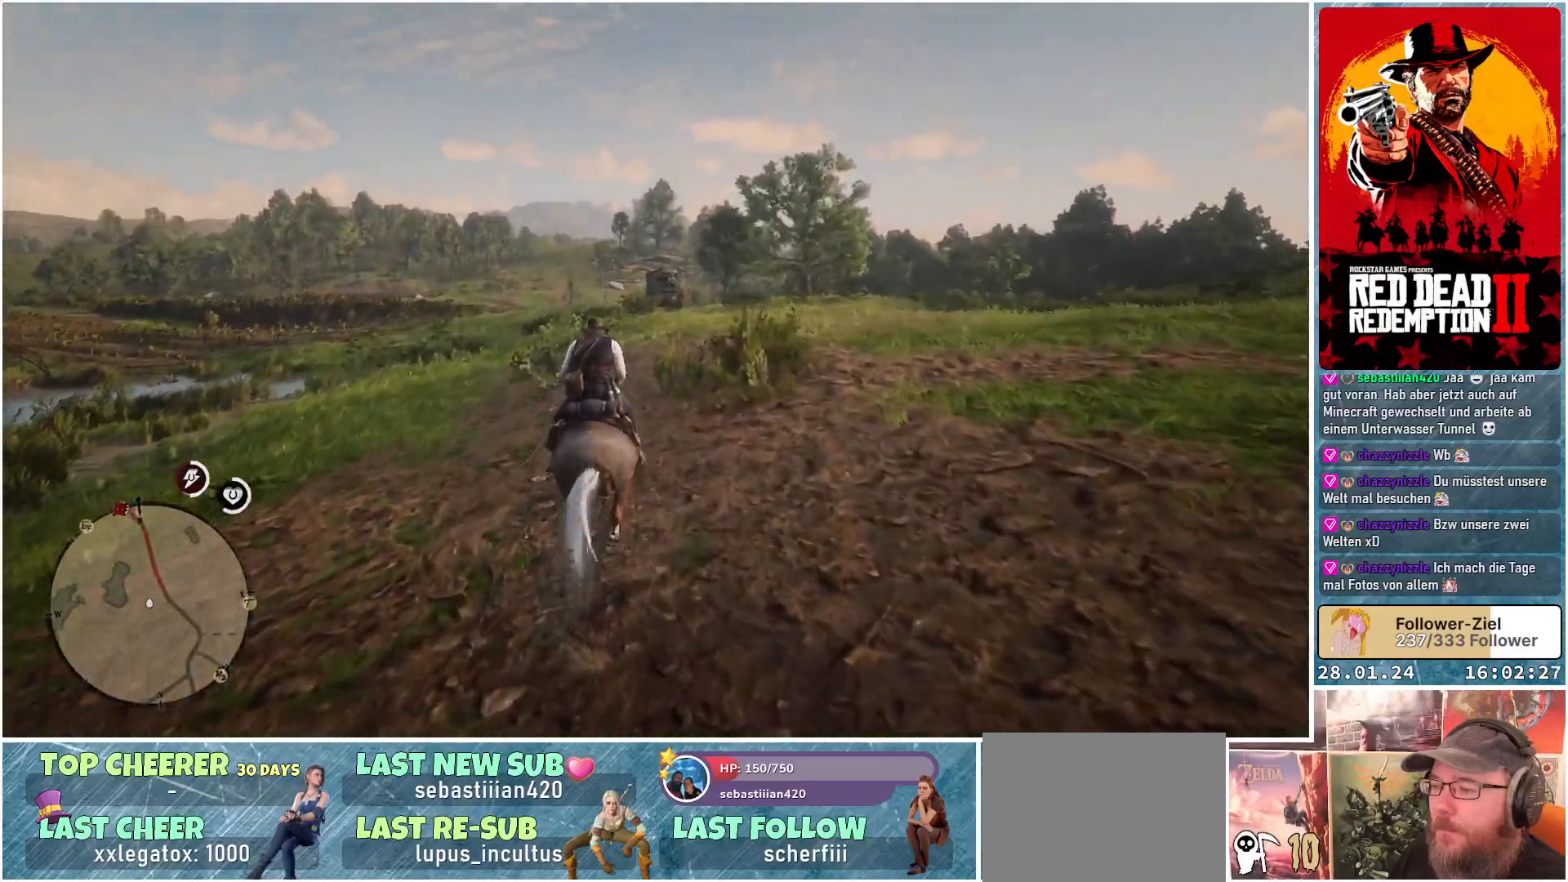
{"buttons": ["A"], "left_stick": "up-left", "right_stick": "center", "events": [[50, "A", "down"], [150, "left_stick", "center"], [183, "A", "up"], [250, "A", "down"], [367, "A", "up"], [433, "A", "down"], [500, "left_stick", "up-left"]]}
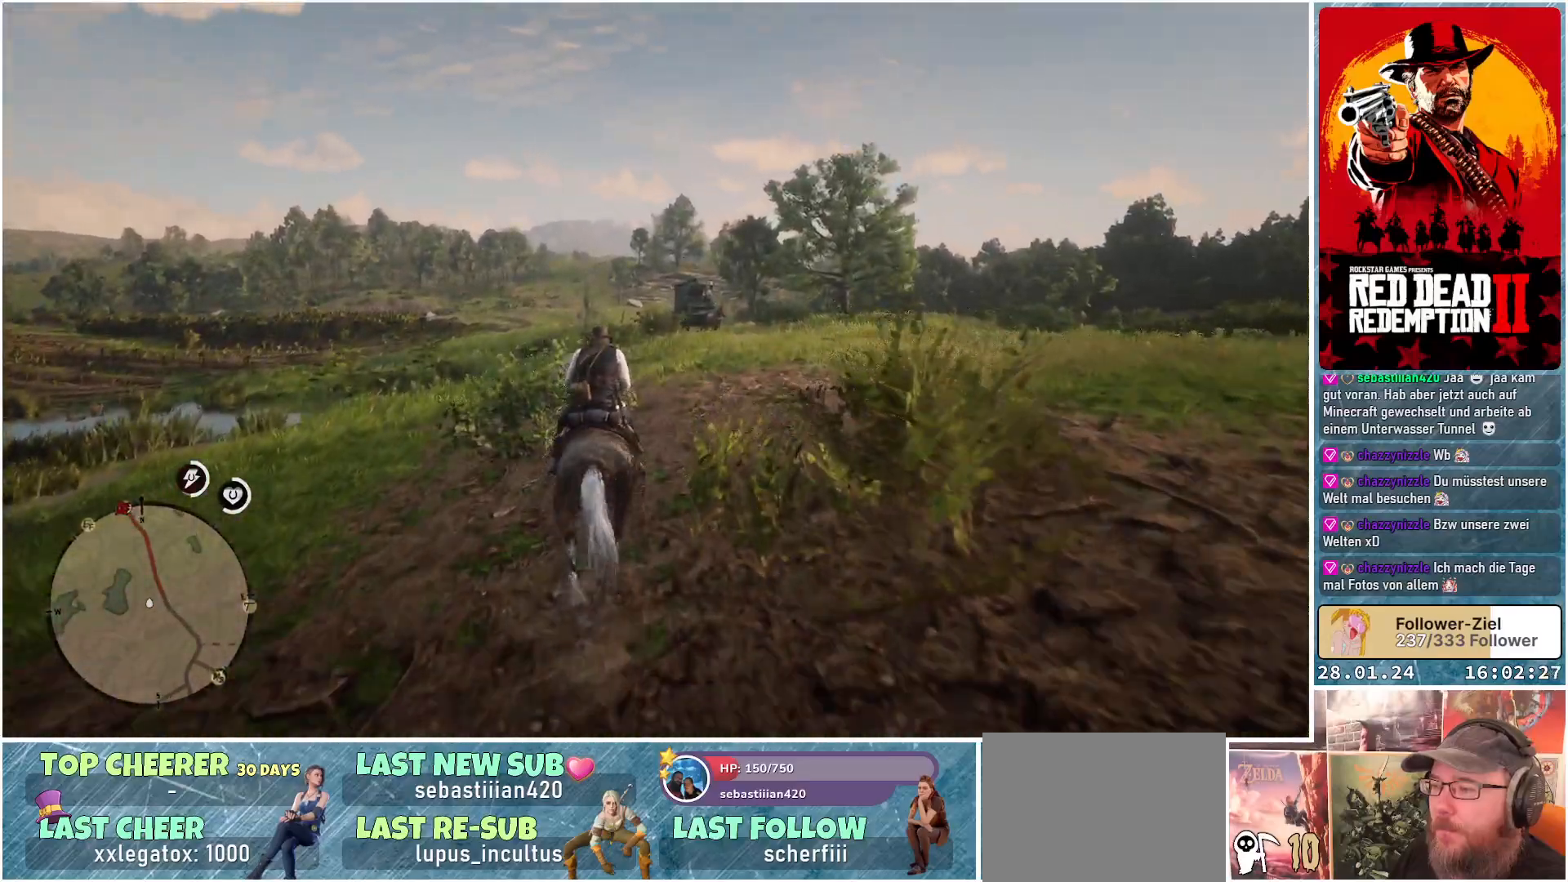
{"buttons": ["A"], "left_stick": "center", "right_stick": "center", "events": [[33, "A", "up"], [133, "A", "down"], [200, "A", "up"], [300, "A", "down"], [384, "A", "up"], [400, "left_stick", "center"], [467, "A", "down"]]}
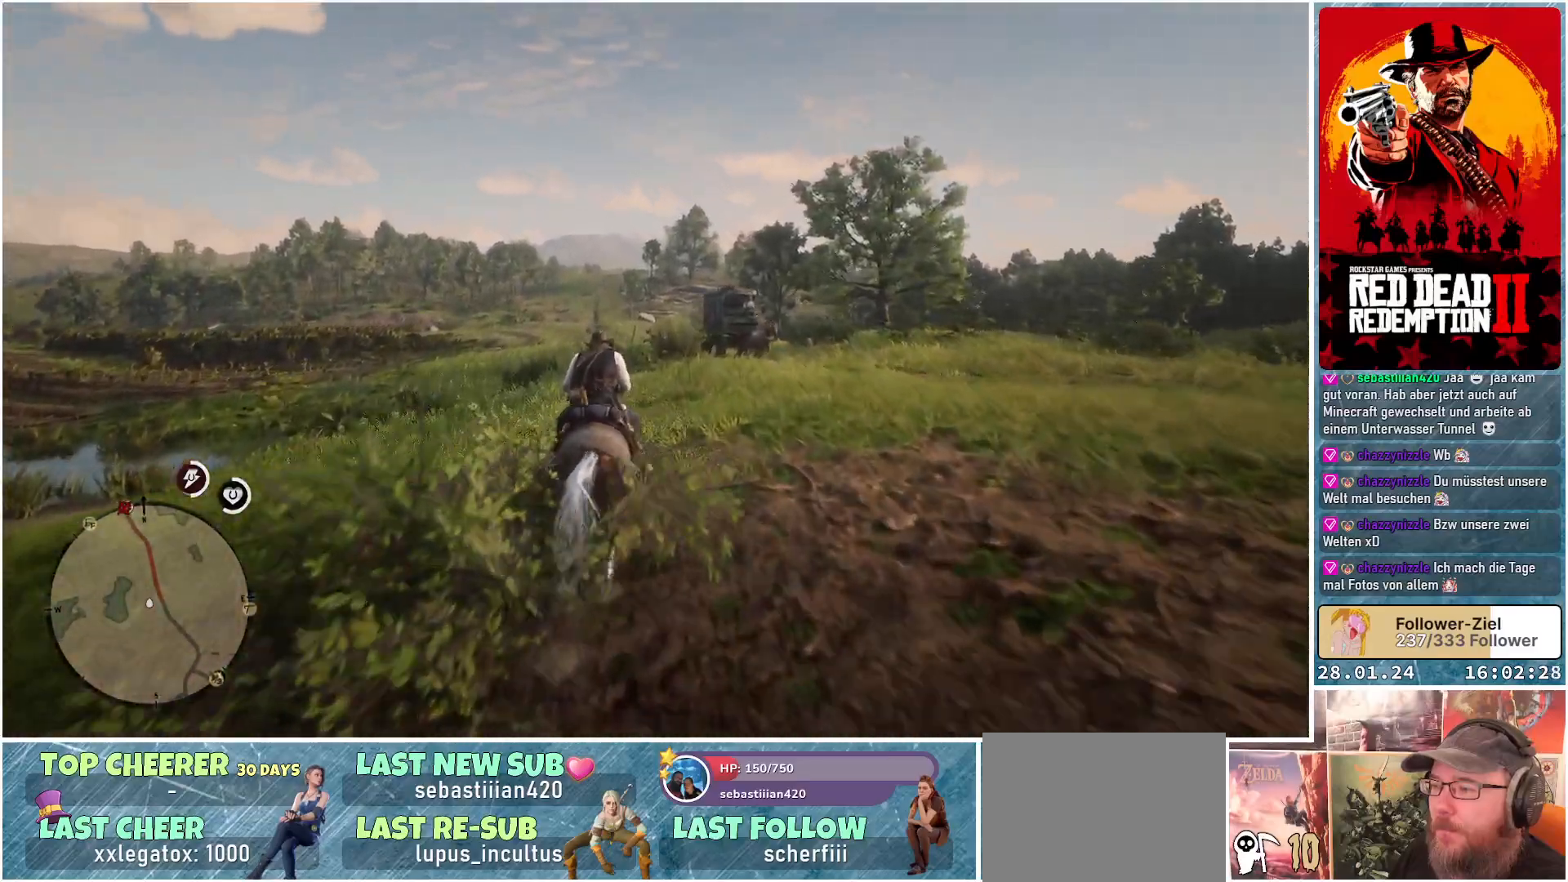
{"buttons": ["A"], "left_stick": "up-left", "right_stick": "center", "events": [[50, "A", "up"], [133, "A", "down"], [233, "A", "up"], [317, "A", "down"], [333, "left_stick", "up-left"], [417, "A", "up"], [500, "A", "down"]]}
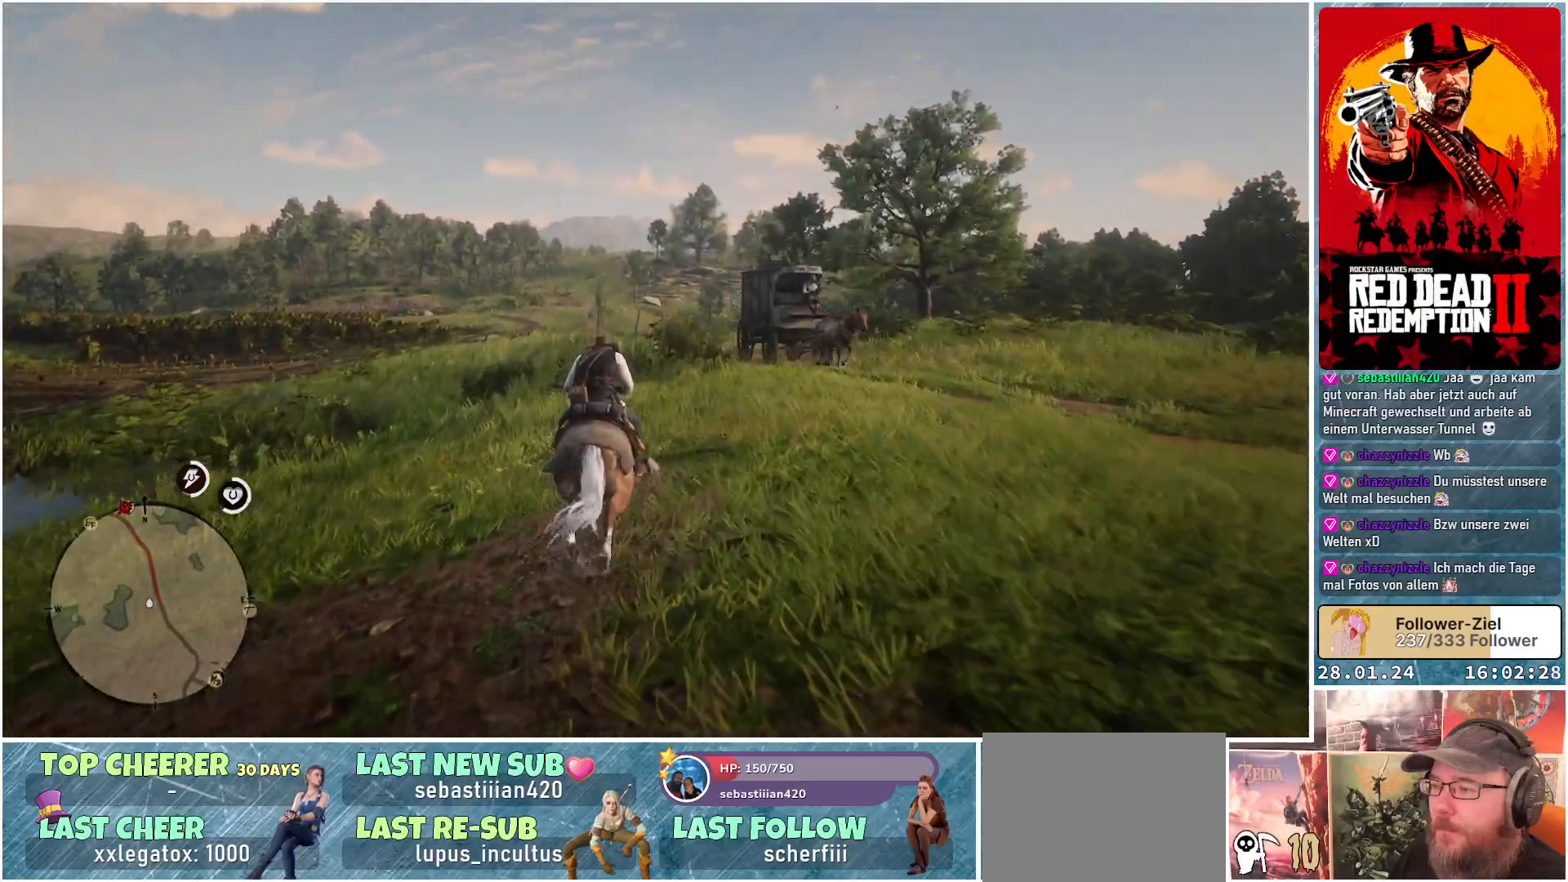
{"buttons": [], "left_stick": "center", "right_stick": "center", "events": [[117, "A", "up"], [184, "A", "down"], [200, "left_stick", "center"], [300, "A", "up"], [367, "A", "down"], [467, "A", "up"]]}
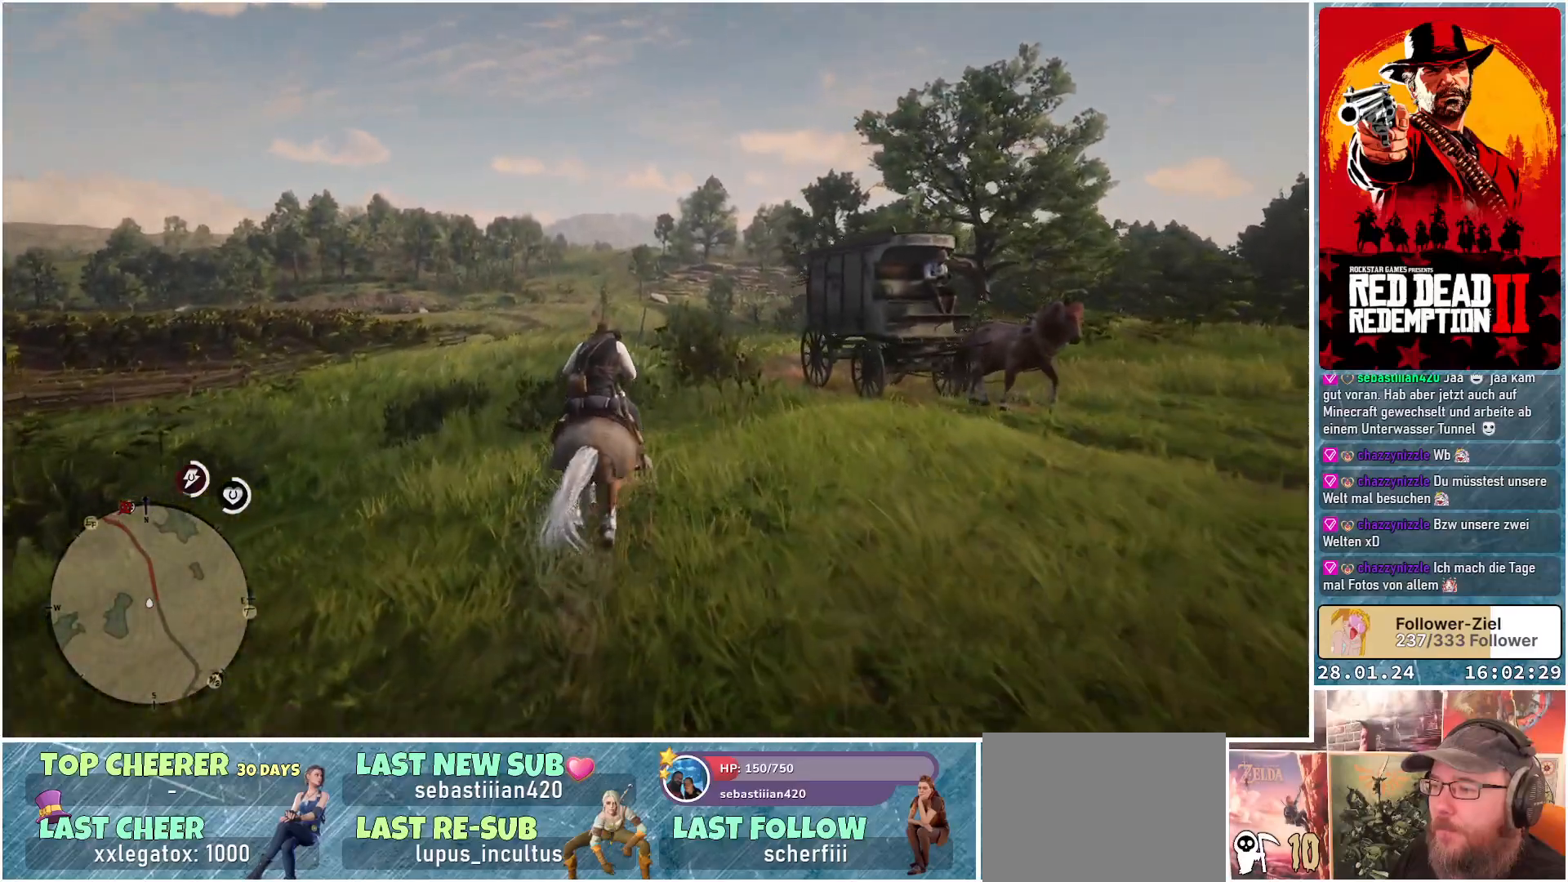
{"buttons": [], "left_stick": "center", "right_stick": "center", "events": [[50, "A", "down"], [166, "A", "up"], [233, "A", "down"], [317, "A", "up"], [383, "A", "down"], [500, "A", "up"]]}
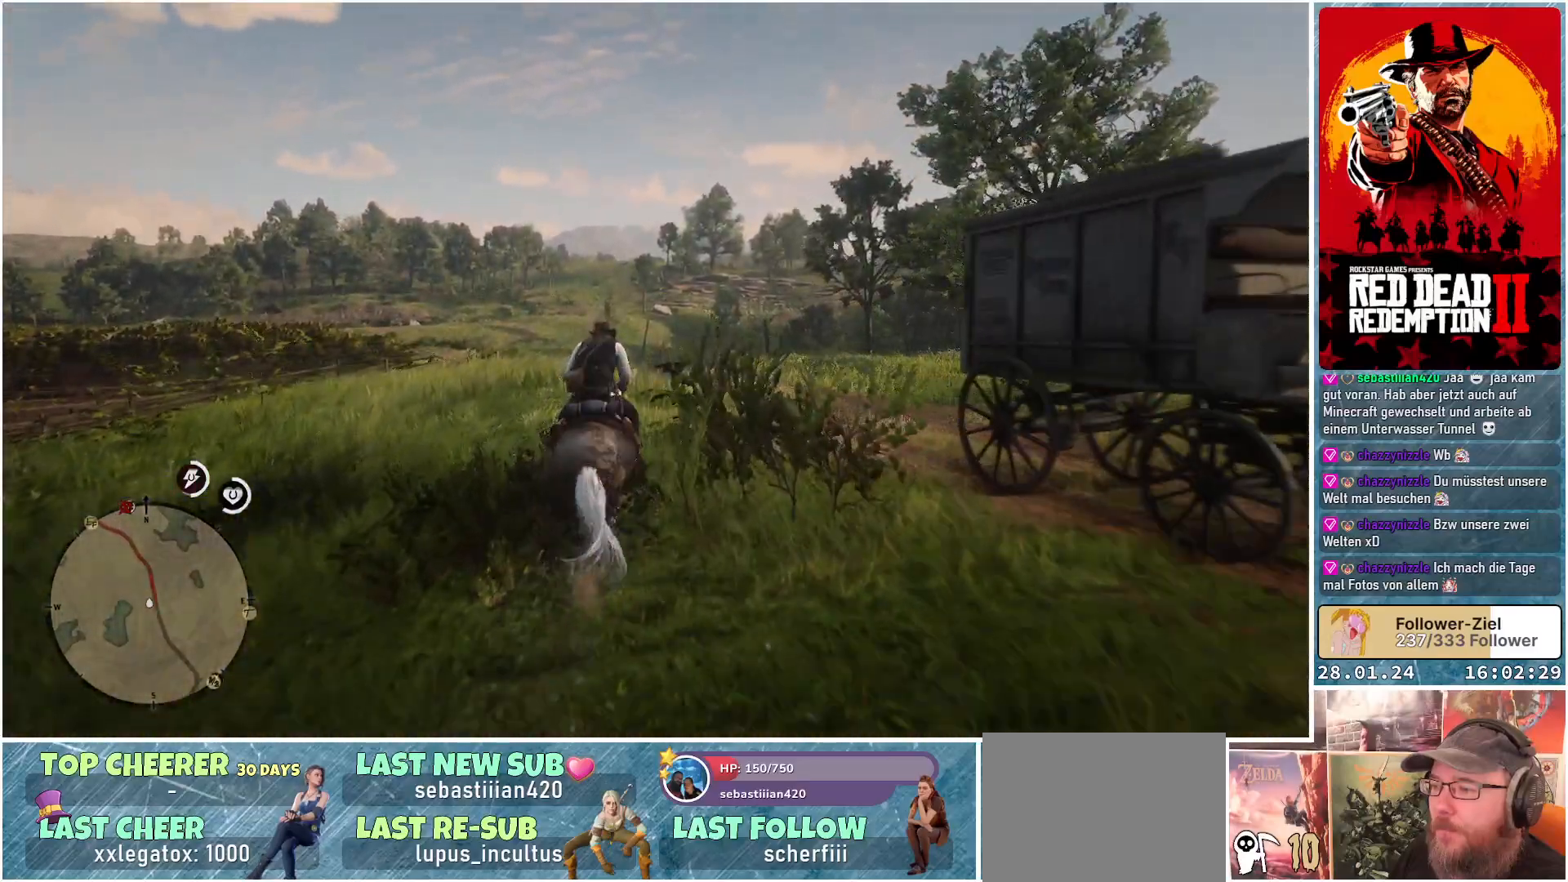
{"buttons": [], "left_stick": "up-left", "right_stick": "center", "events": [[83, "A", "down"], [167, "A", "up"], [250, "A", "down"], [334, "A", "up"], [400, "A", "down"], [484, "left_stick", "up-left"], [501, "A", "up"]]}
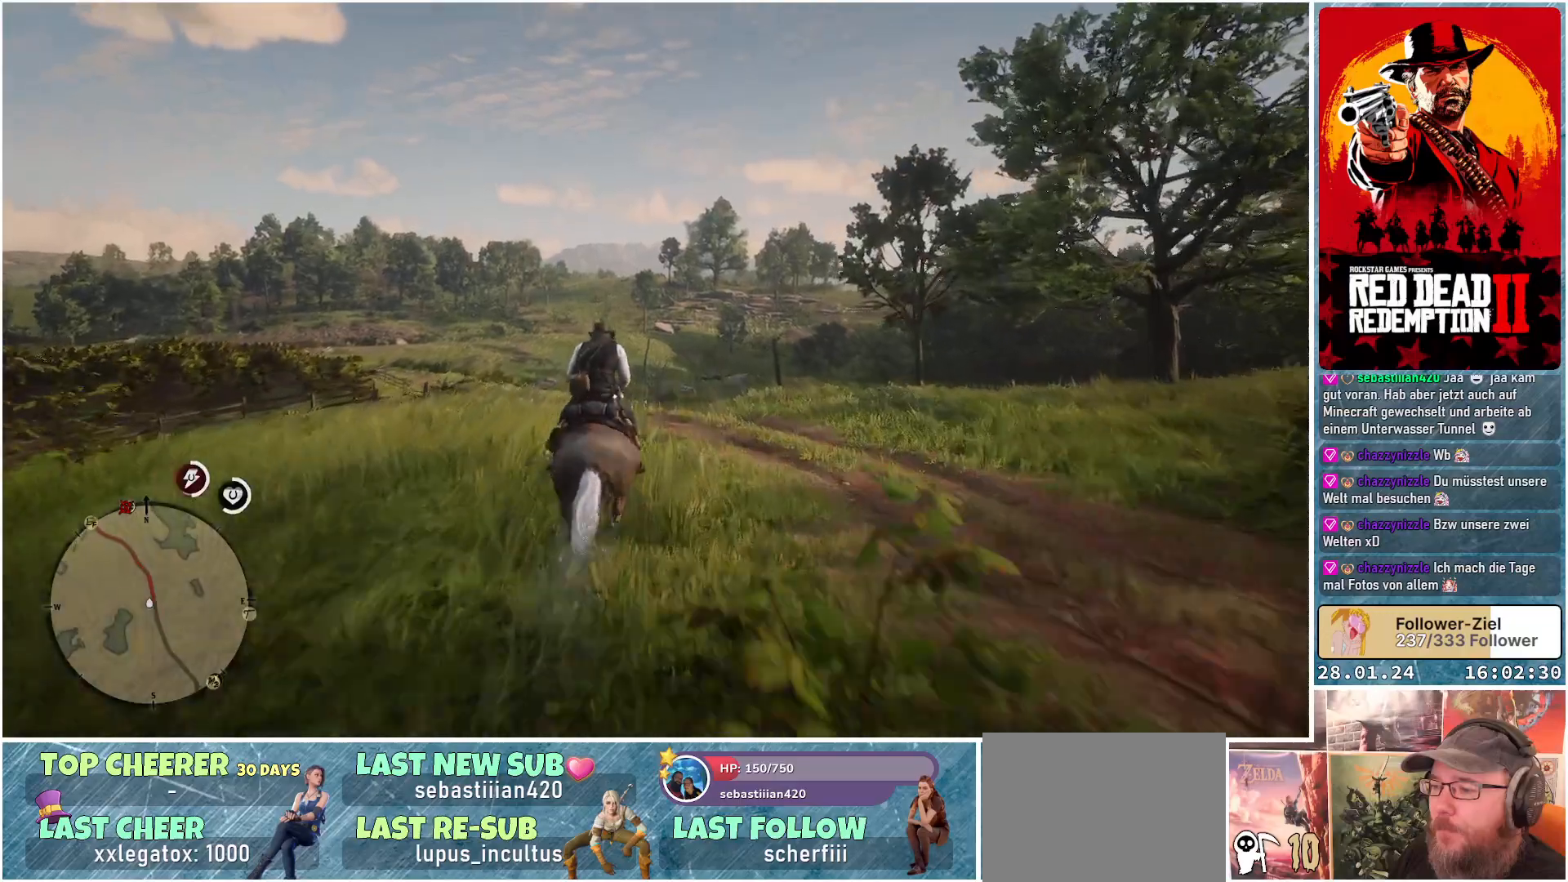
{"buttons": ["A"], "left_stick": "up-left", "right_stick": "center", "events": [[66, "A", "down"], [183, "A", "up"], [250, "A", "down"], [350, "A", "up"], [433, "A", "down"]]}
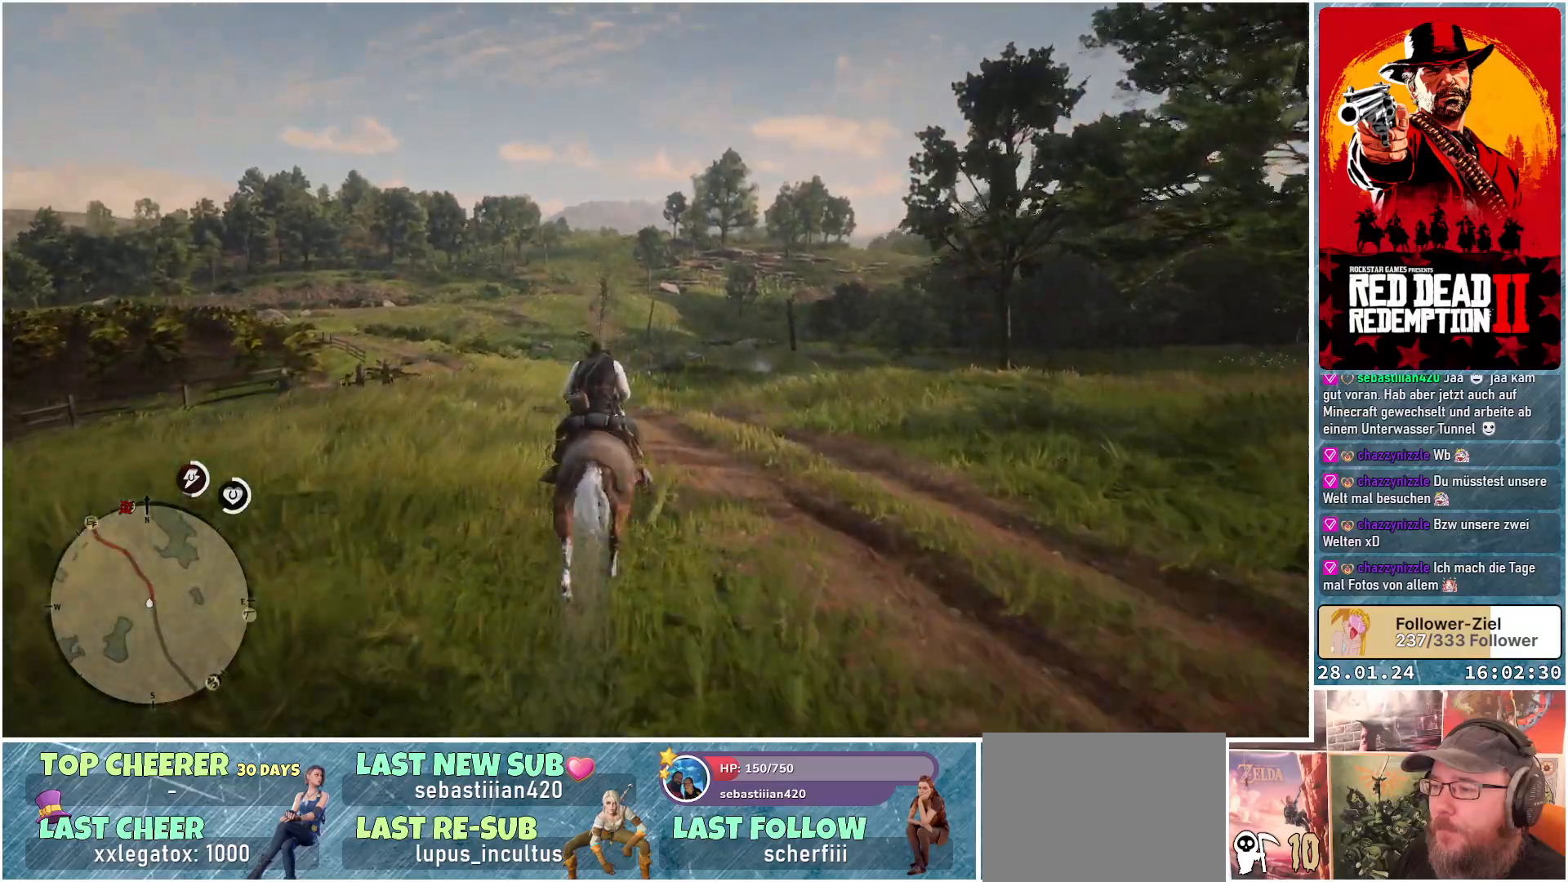
{"buttons": ["A"], "left_stick": "up-left", "right_stick": "center", "events": [[17, "A", "up"], [83, "A", "down"], [200, "A", "up"], [217, "A", "down"], [367, "A", "up"], [434, "A", "down"]]}
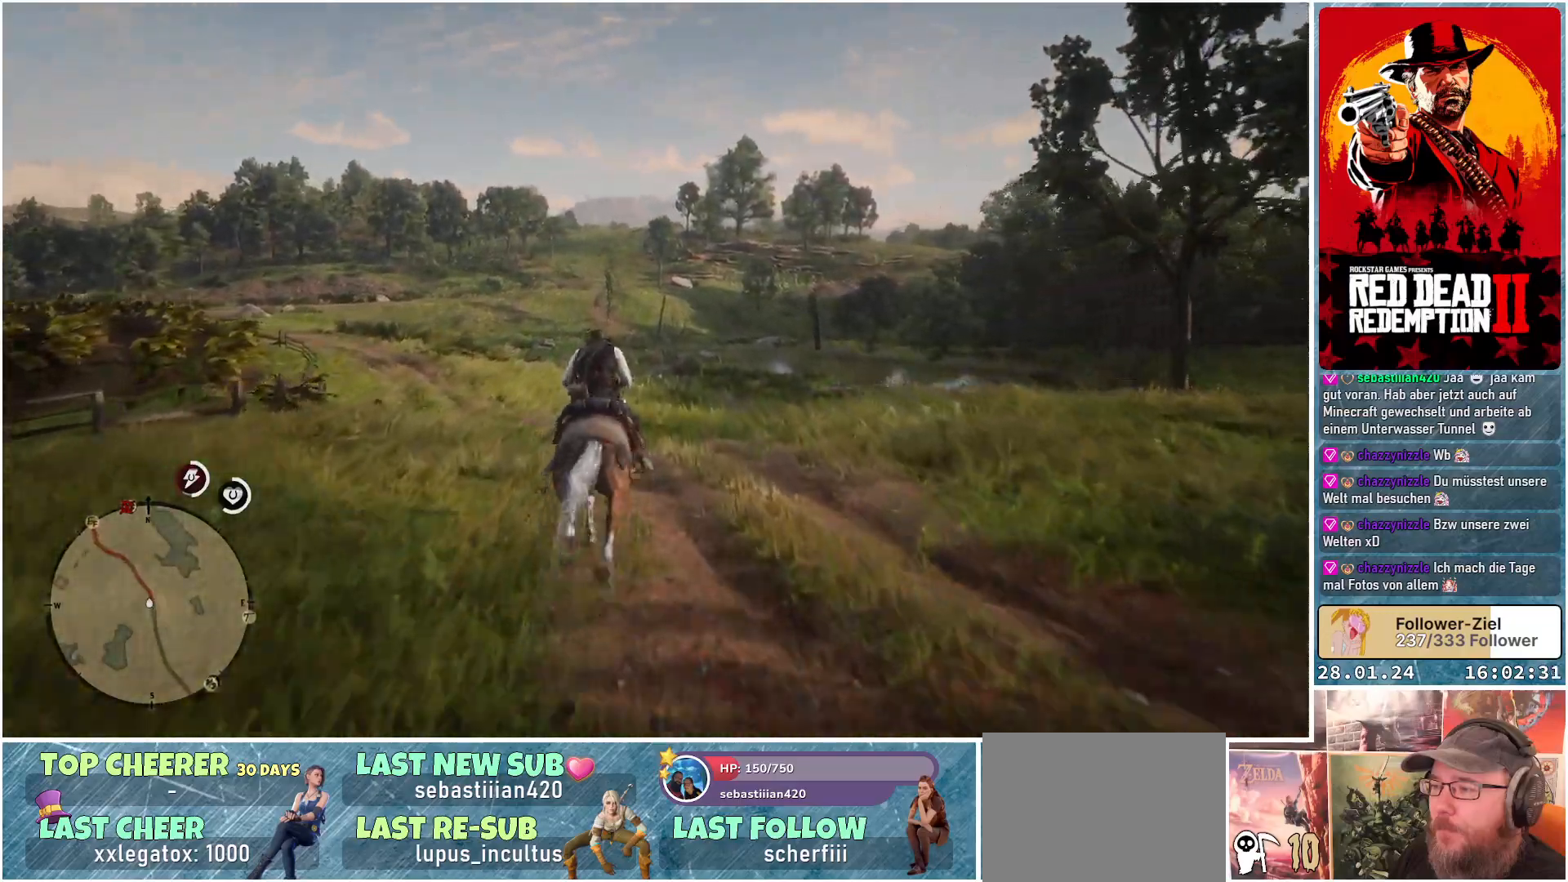
{"buttons": [], "left_stick": "up-left", "right_stick": "center", "events": [[33, "A", "up"], [100, "A", "down"], [250, "A", "up"], [300, "A", "down"], [450, "A", "up"]]}
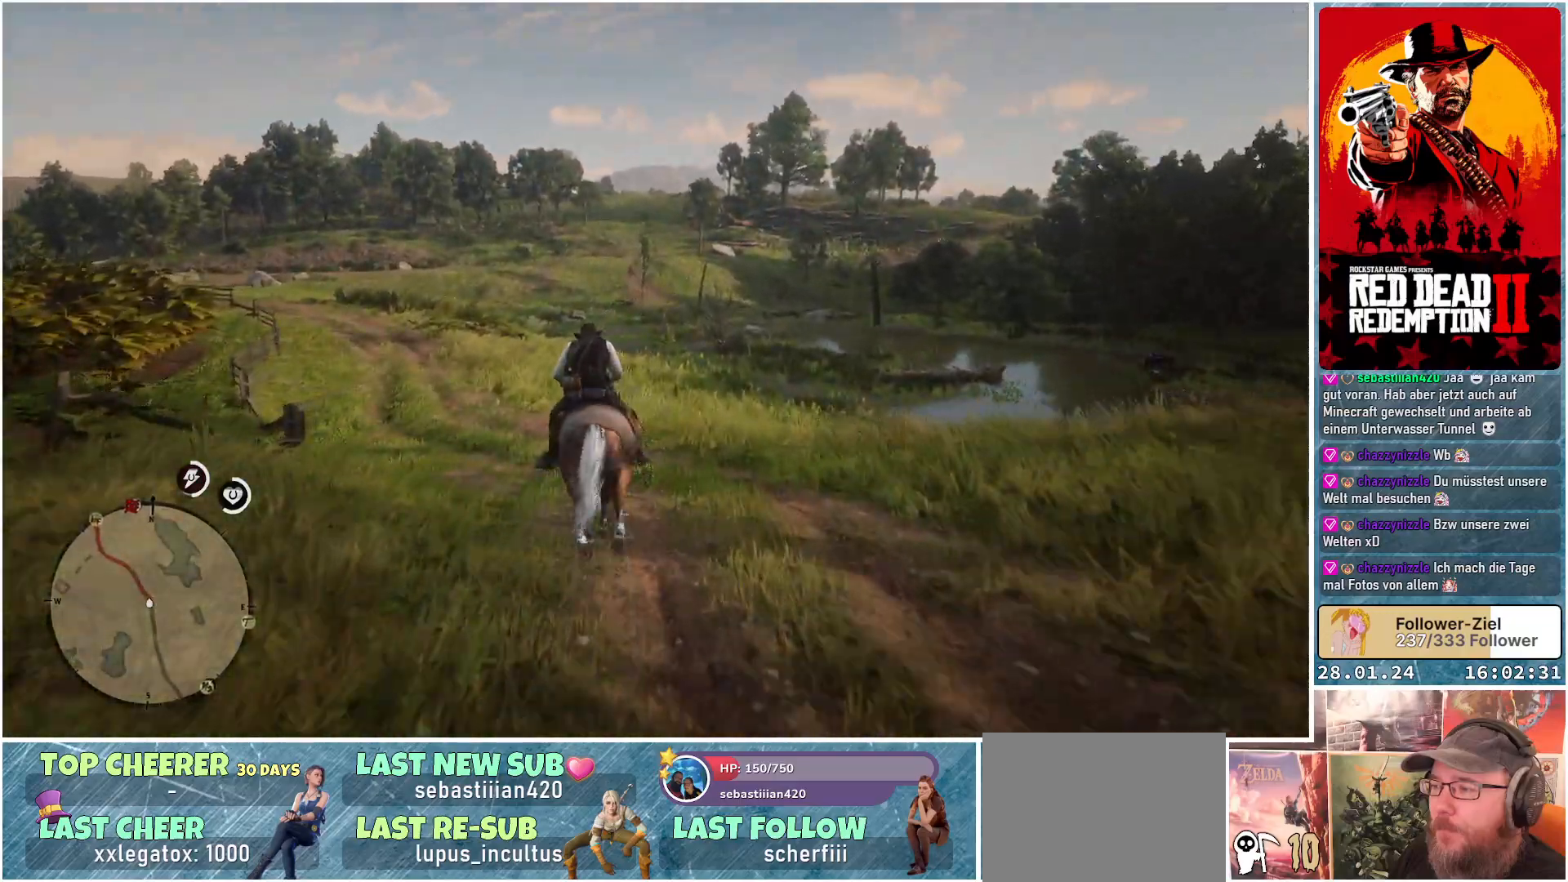
{"buttons": ["A"], "left_stick": "up-left", "right_stick": "center", "events": [[17, "A", "down"], [133, "A", "up"], [234, "A", "down"], [334, "A", "up"], [434, "A", "down"]]}
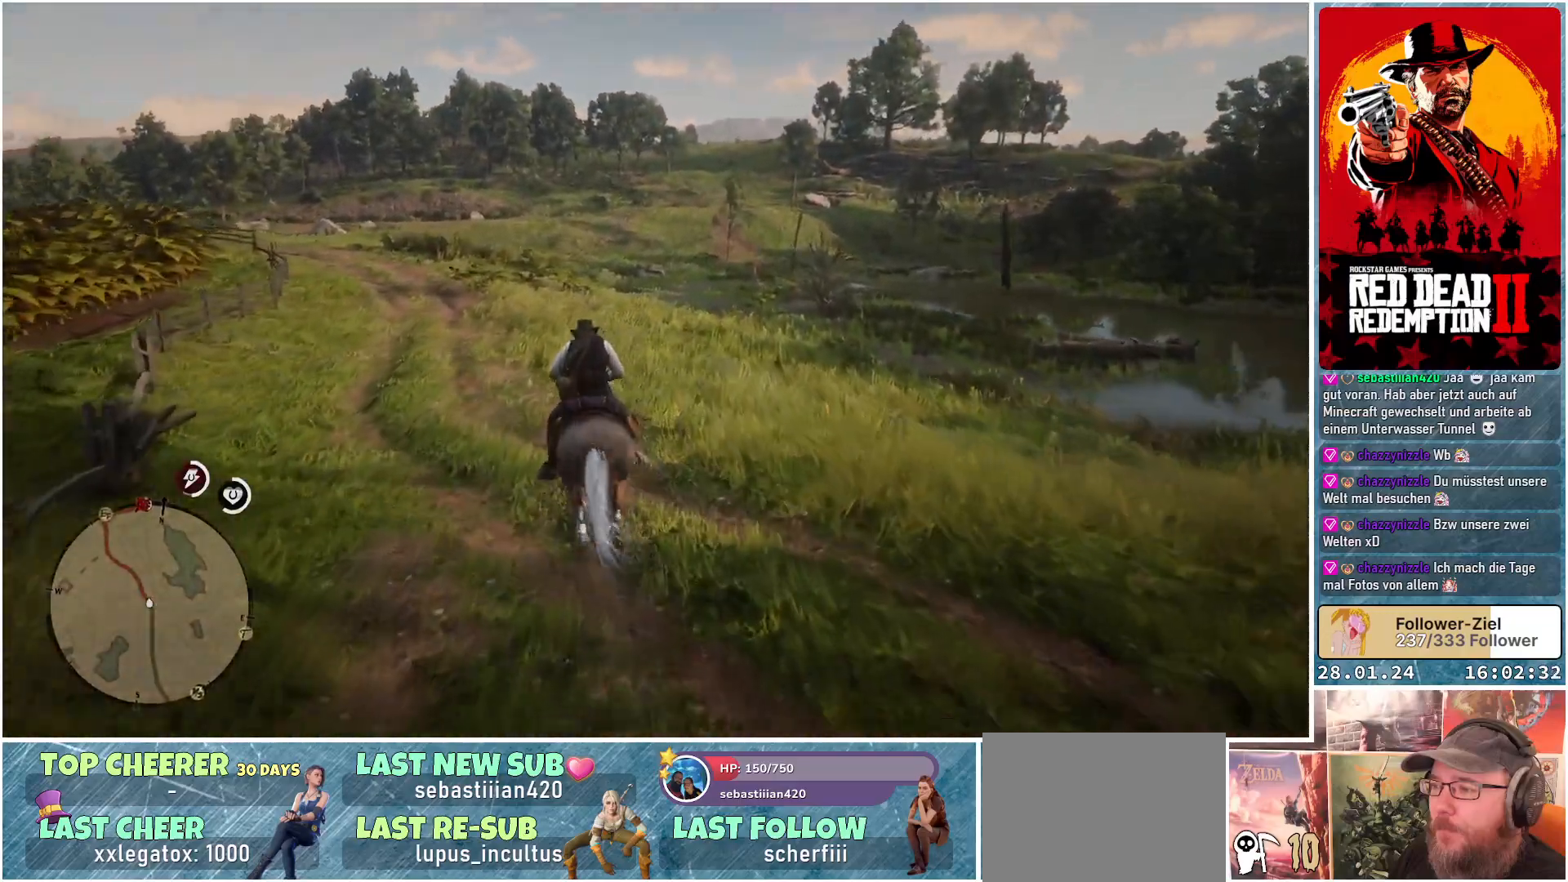
{"buttons": ["A"], "left_stick": "up-left", "right_stick": "center", "events": [[33, "A", "up"], [100, "A", "down"], [400, "A", "up"], [483, "A", "down"]]}
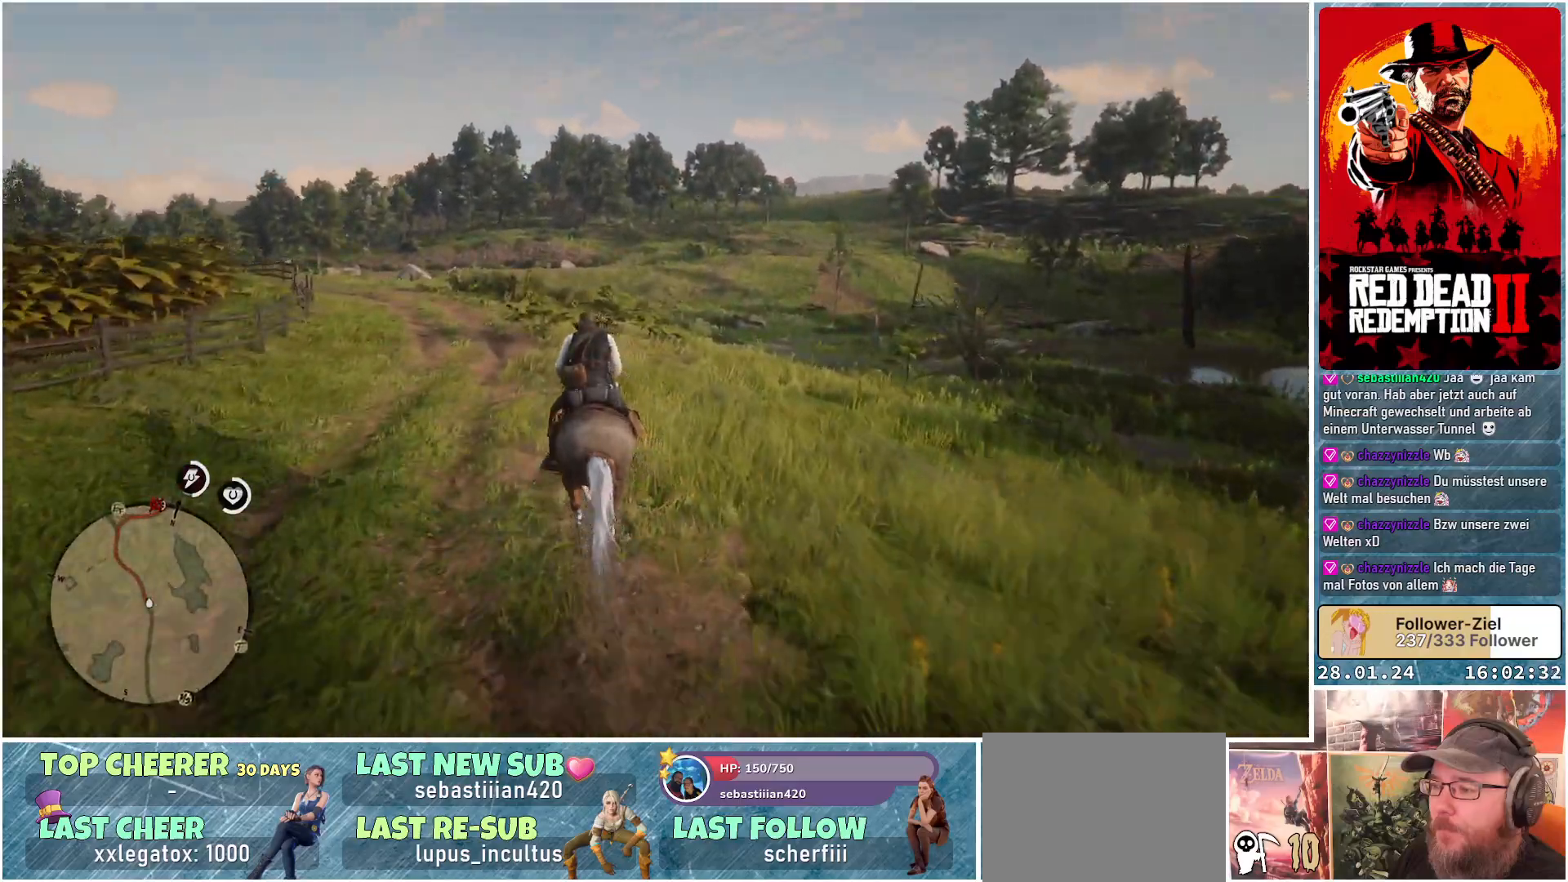
{"buttons": [], "left_stick": "up-left", "right_stick": "center", "events": [[117, "A", "up"], [184, "A", "down"], [284, "A", "up"], [384, "A", "down"], [501, "A", "up"]]}
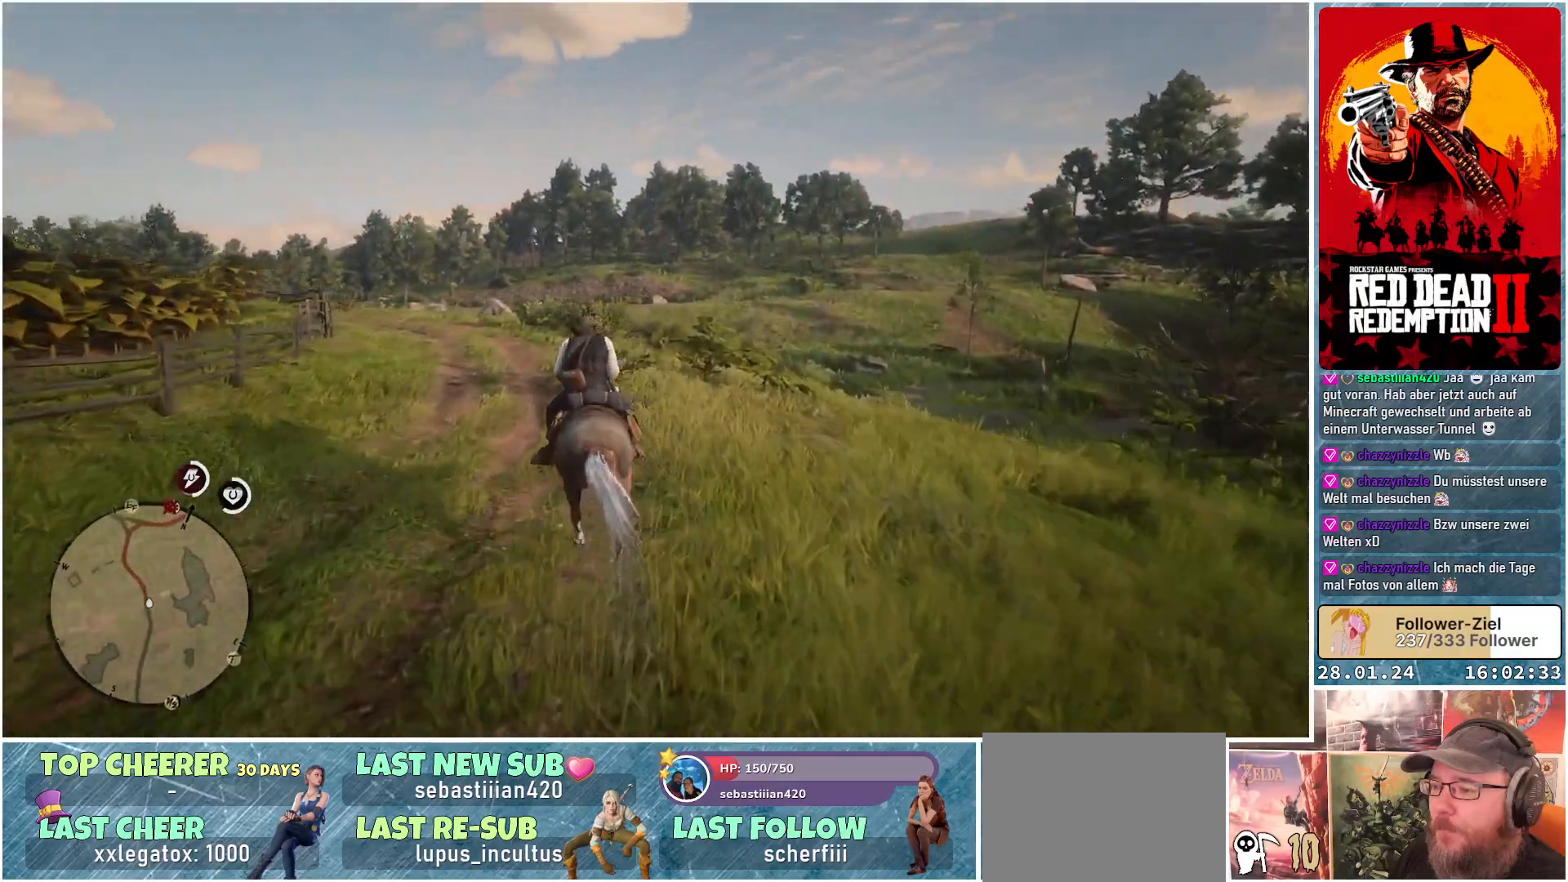
{"buttons": ["A"], "left_stick": "up-left", "right_stick": "center", "events": [[66, "A", "down"], [183, "A", "up"], [266, "A", "down"], [383, "A", "up"], [450, "A", "down"]]}
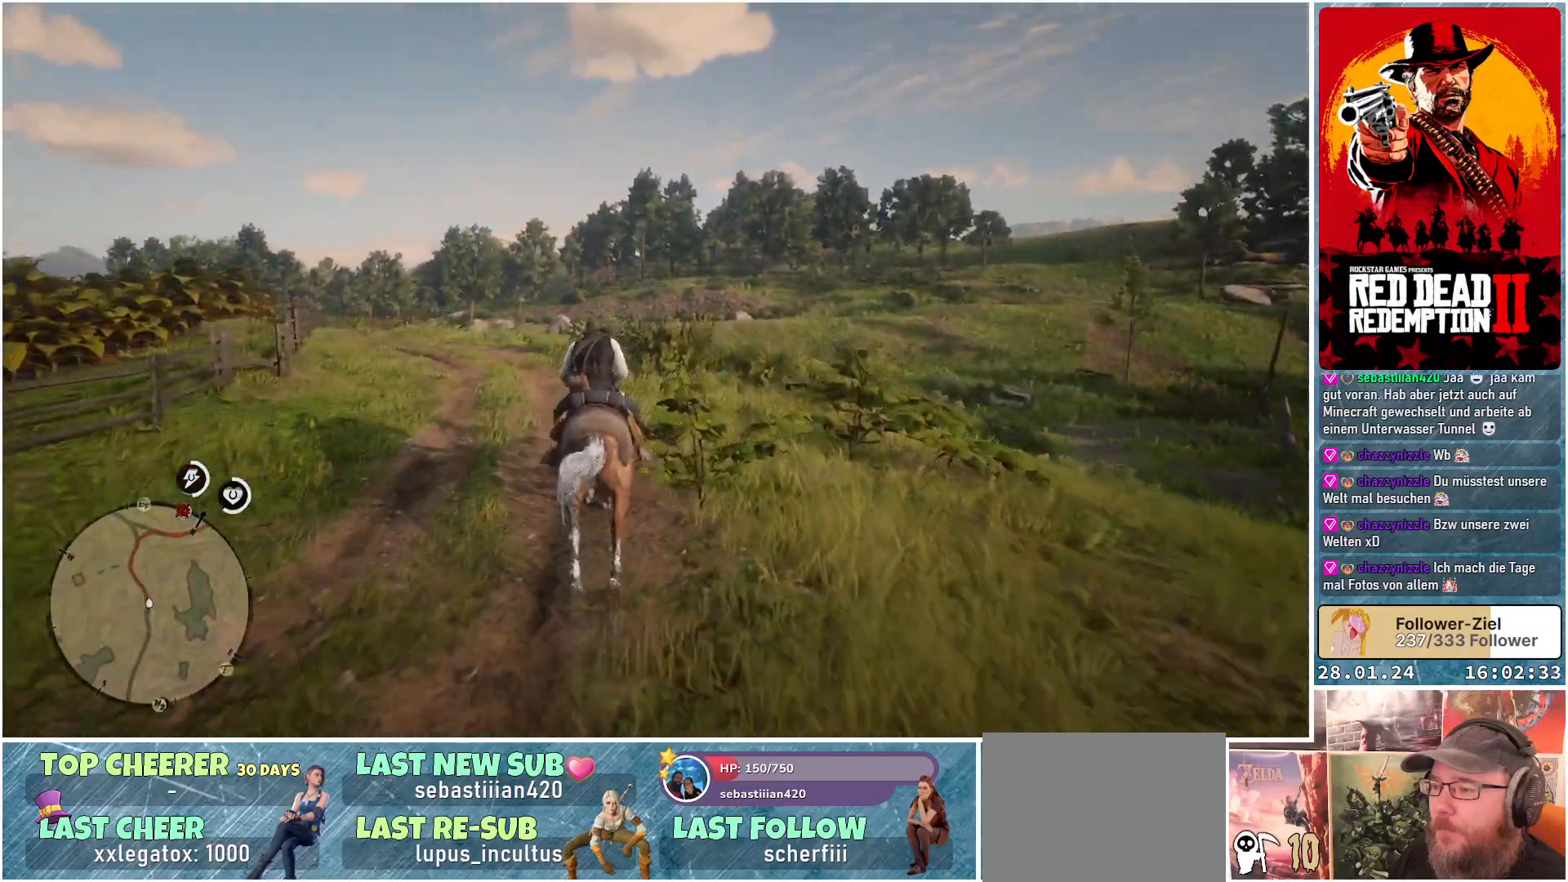
{"buttons": ["A"], "left_stick": "up-left", "right_stick": "center", "events": [[184, "A", "up"], [267, "A", "down"]]}
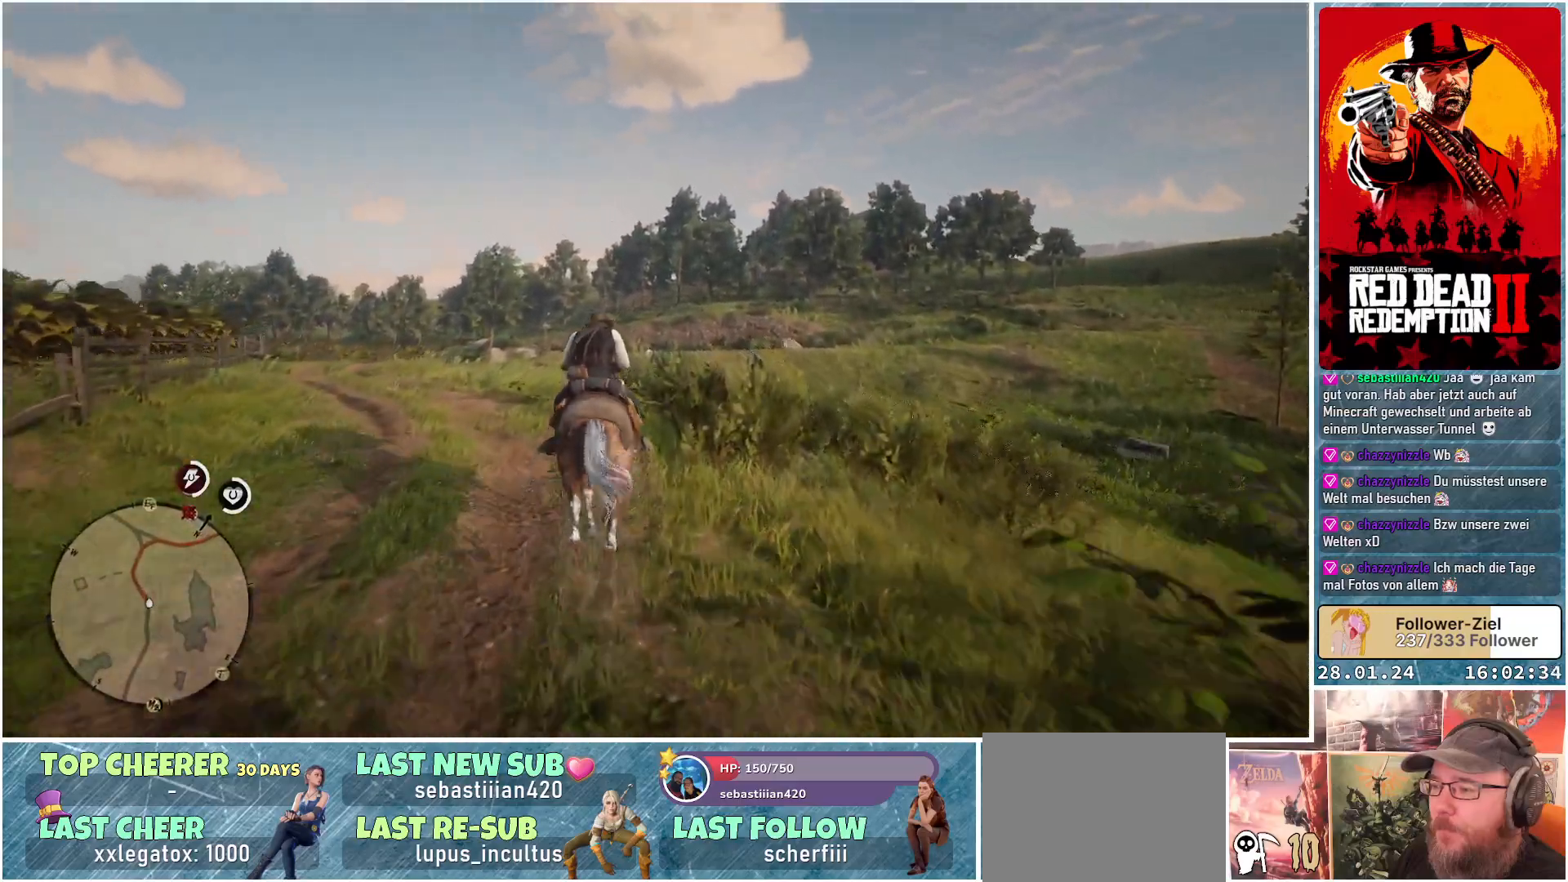
{"buttons": ["A"], "left_stick": "center", "right_stick": "center", "events": [[16, "A", "up"], [50, "A", "down"], [233, "left_stick", "center"], [333, "A", "up"], [400, "A", "down"]]}
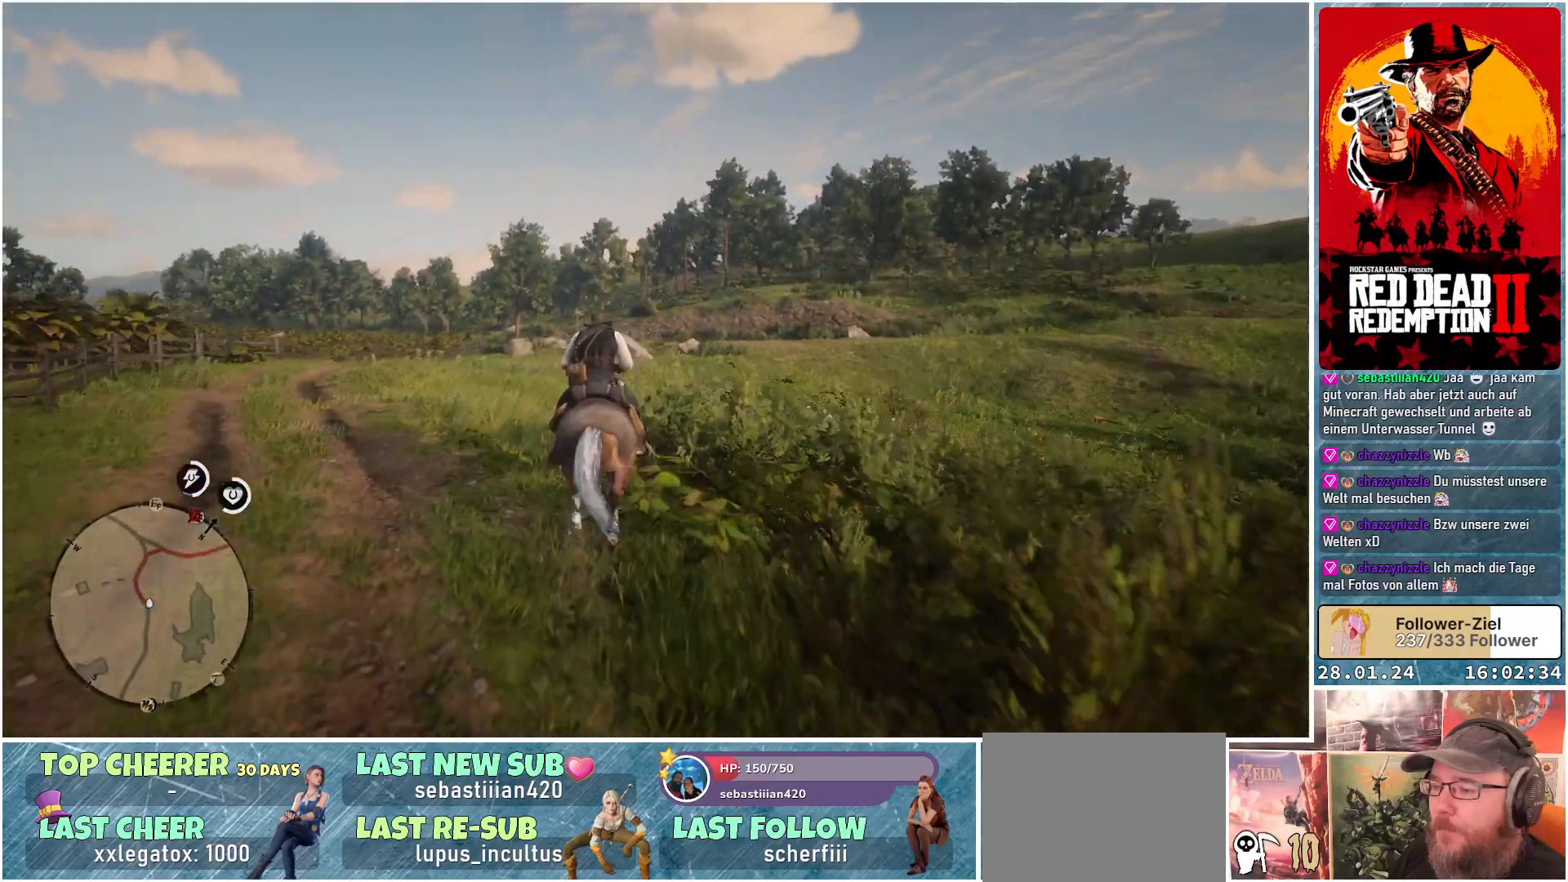
{"buttons": ["A"], "left_stick": "right", "right_stick": "center", "events": [[17, "left_stick", "right"], [33, "A", "up"], [83, "A", "down"], [234, "A", "up"], [300, "A", "down"], [384, "A", "up"], [484, "A", "down"]]}
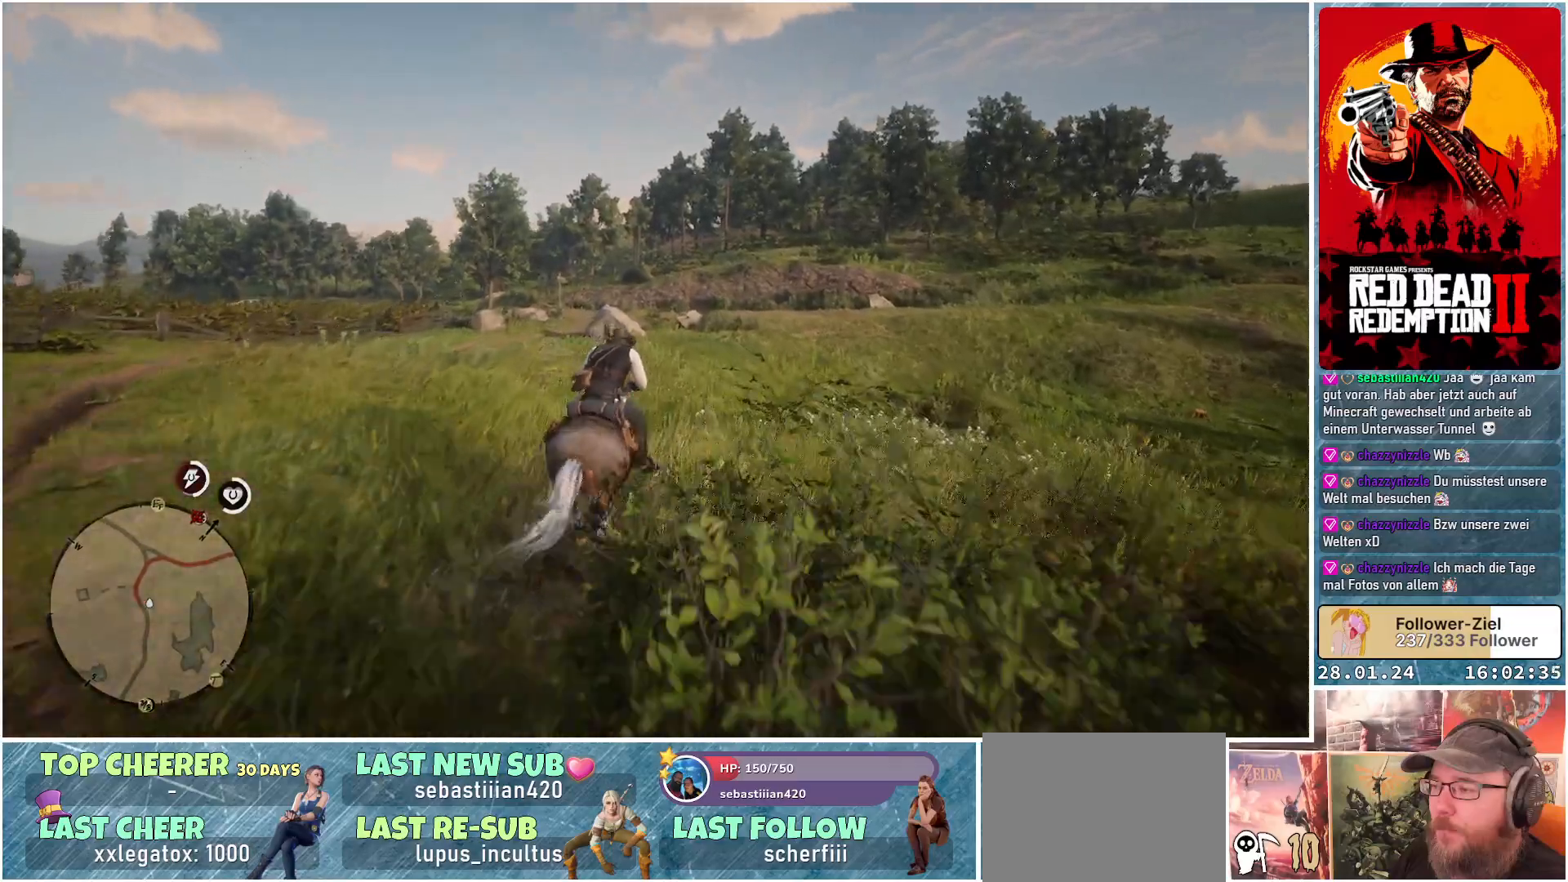
{"buttons": [], "left_stick": "right", "right_stick": "center", "events": [[83, "A", "up"], [150, "A", "down"], [250, "A", "up"], [350, "A", "down"], [433, "A", "up"]]}
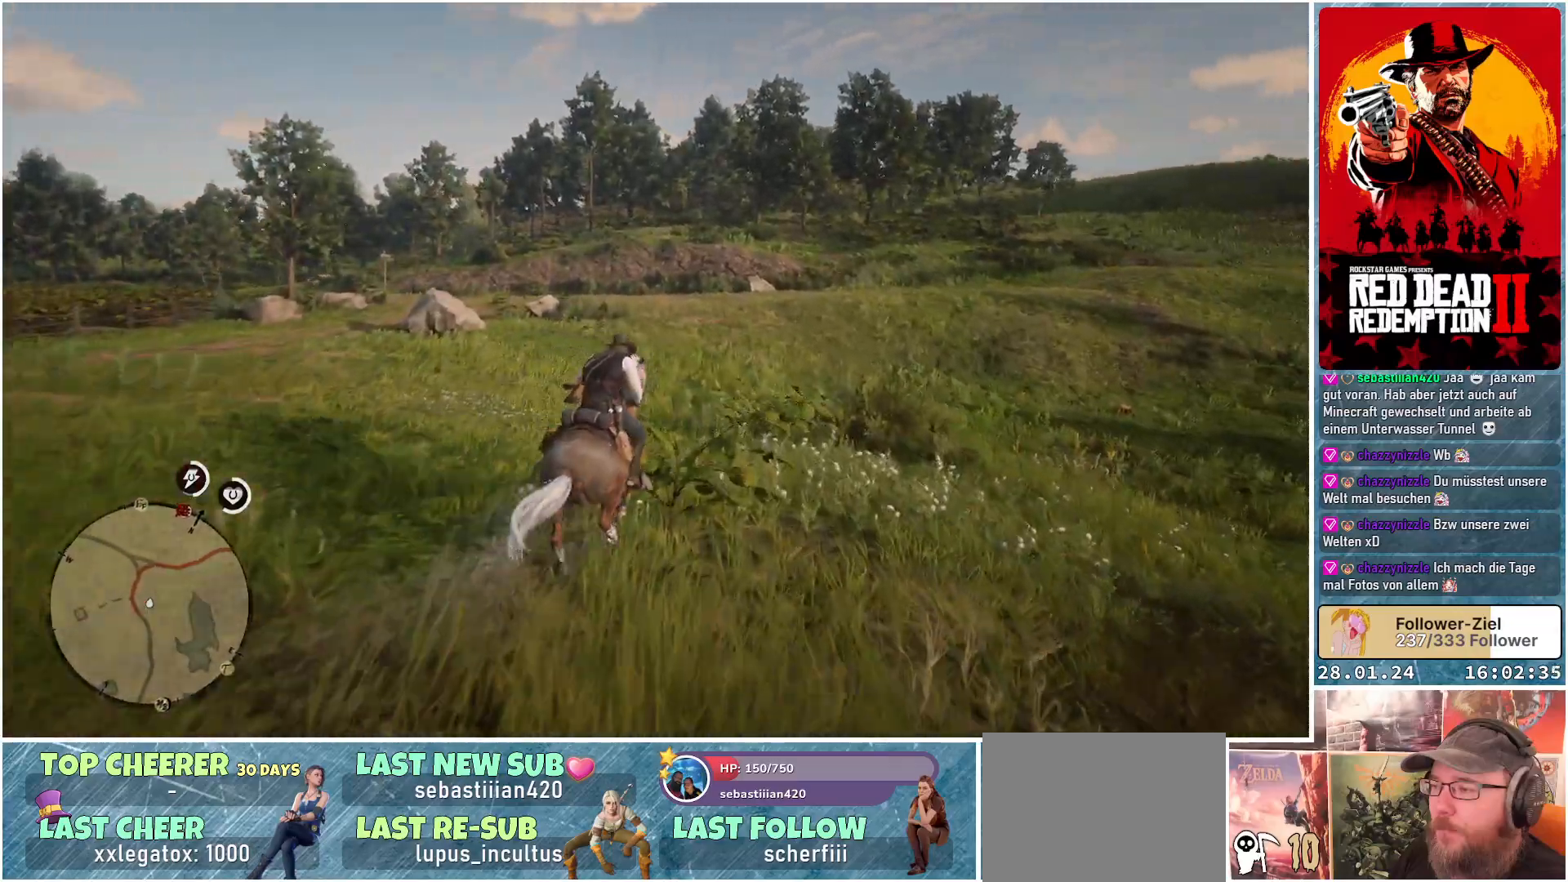
{"buttons": ["A"], "left_stick": "right", "right_stick": "center", "events": [[17, "A", "down"], [83, "A", "up"], [167, "A", "down"], [250, "A", "up"], [317, "A", "down"], [400, "A", "up"], [484, "A", "down"]]}
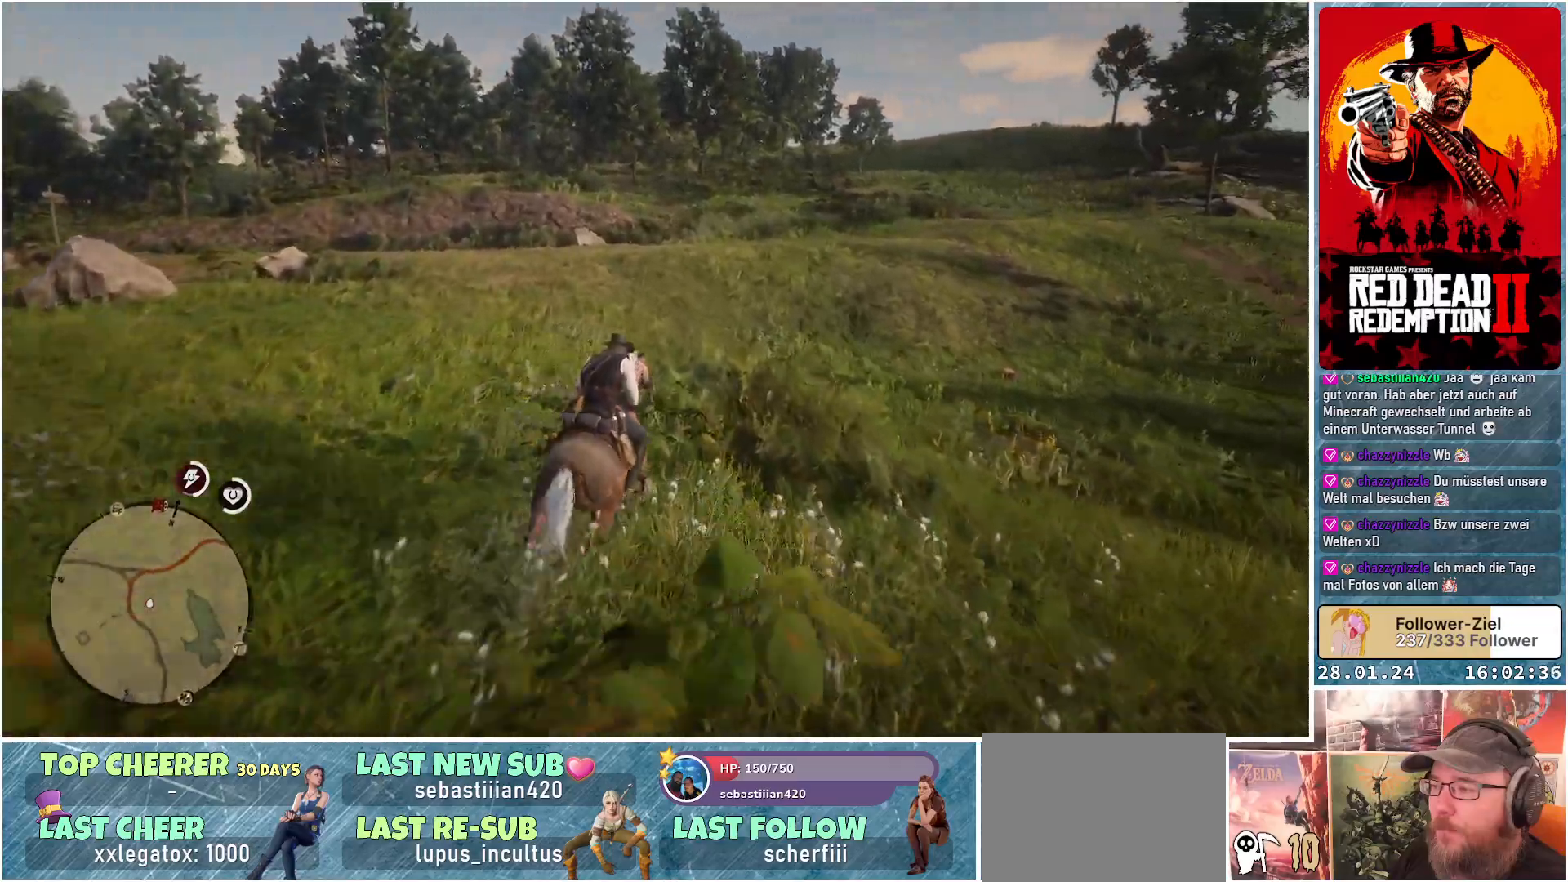
{"buttons": ["A"], "left_stick": "up", "right_stick": "center", "events": [[66, "A", "up"], [133, "left_stick", "up-right"], [333, "A", "down"], [333, "left_stick", "up"], [417, "A", "up"], [433, "A", "down"]]}
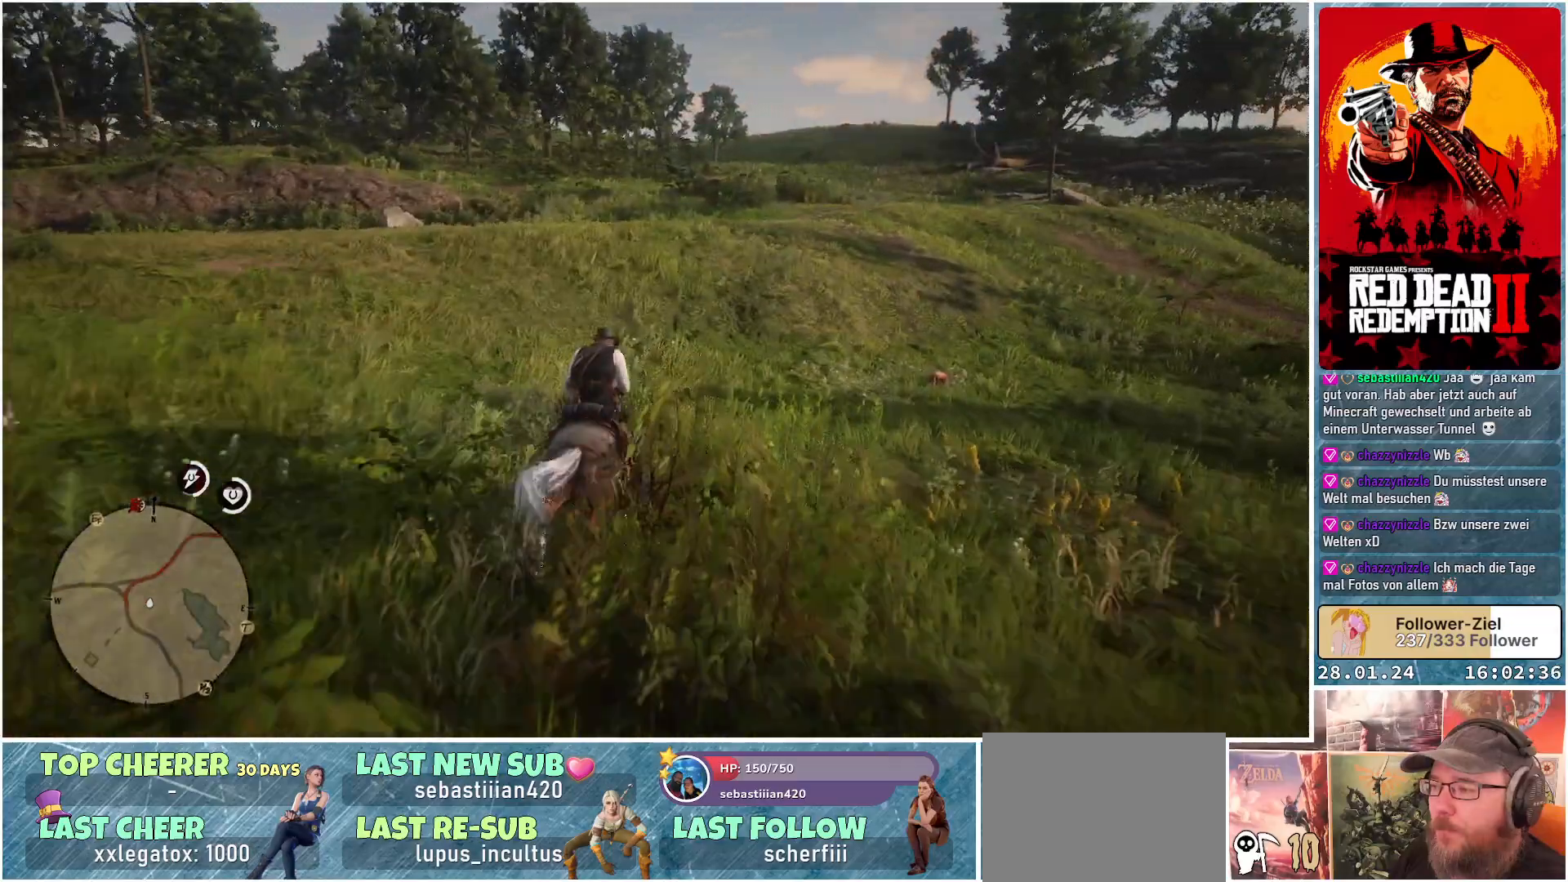
{"buttons": [], "left_stick": "center", "right_stick": "center", "events": [[83, "A", "up"], [134, "A", "down"], [150, "left_stick", "center"], [267, "A", "up"], [350, "A", "down"], [467, "A", "up"]]}
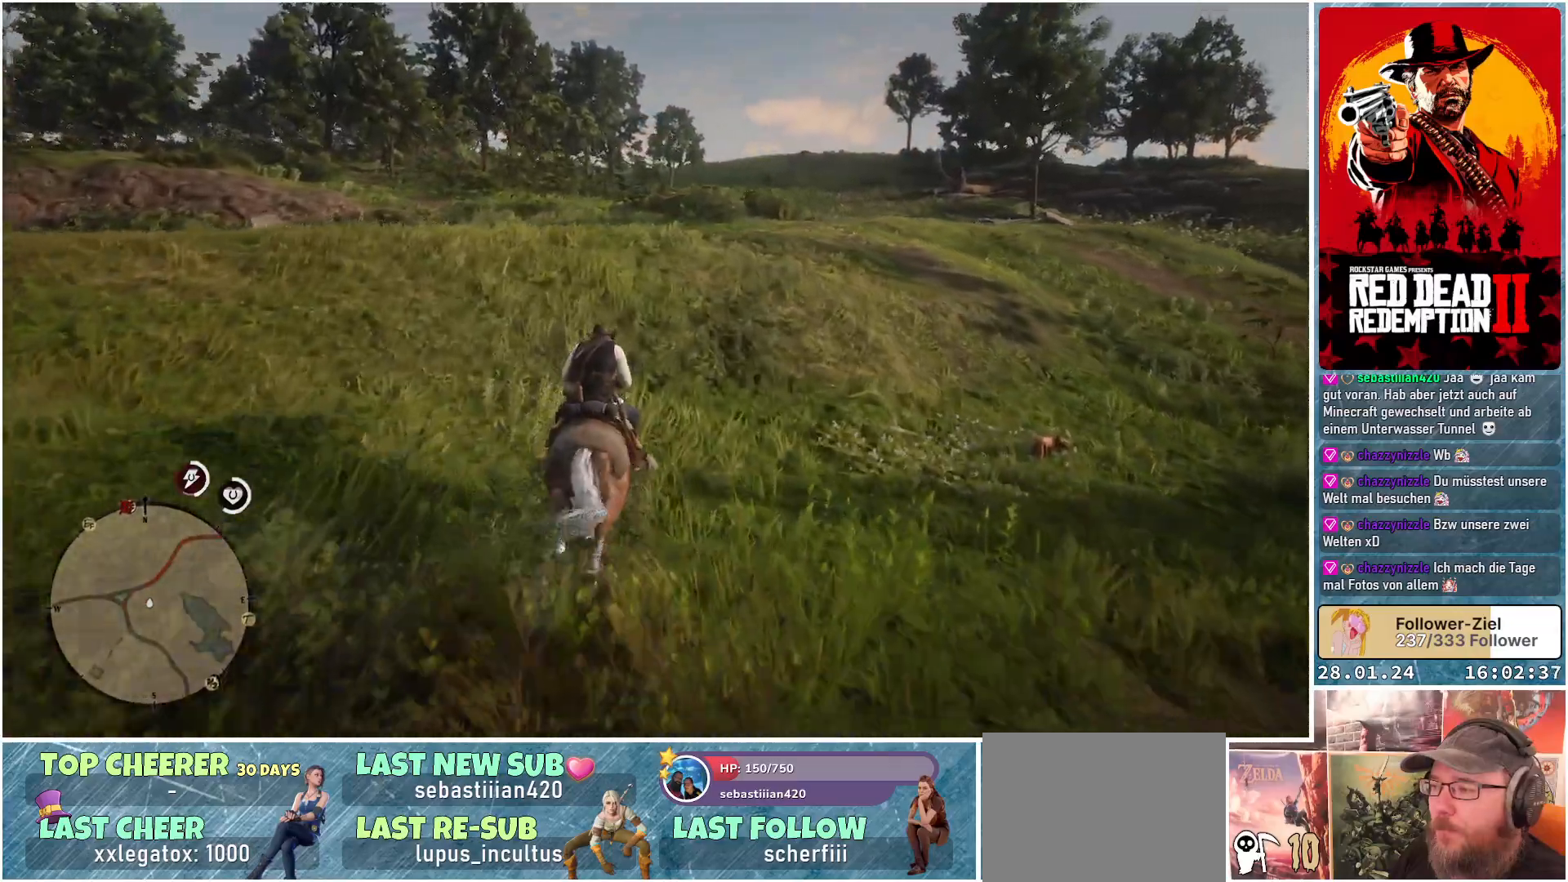
{"buttons": ["A"], "left_stick": "up-right", "right_stick": "center", "events": [[50, "A", "down"], [50, "left_stick", "right"], [166, "A", "up"], [216, "A", "down"], [350, "A", "up"], [417, "A", "down"], [433, "left_stick", "up-right"]]}
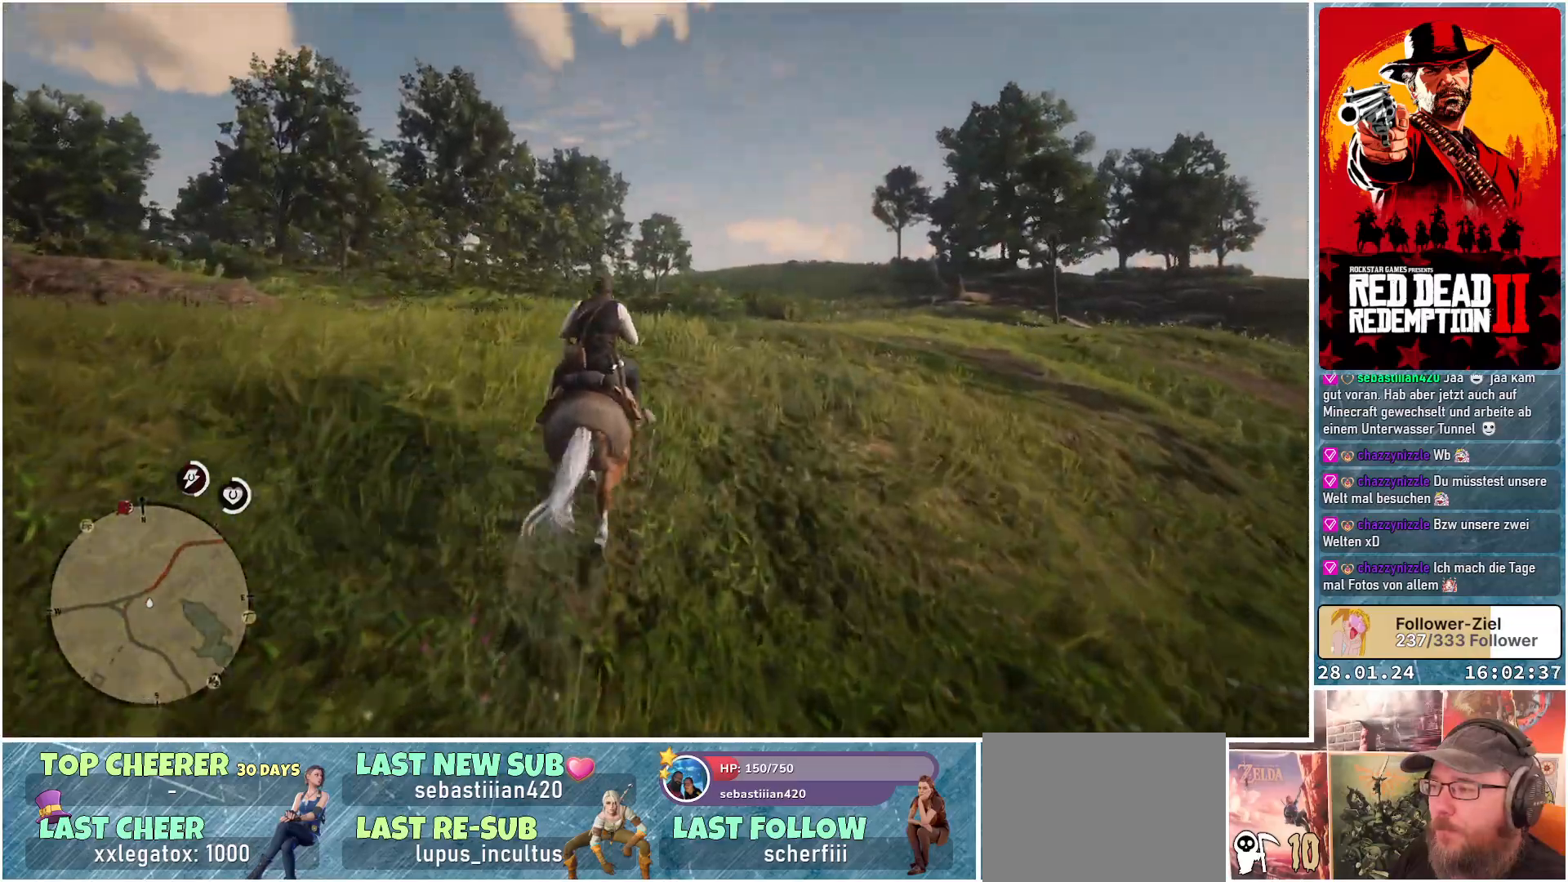
{"buttons": ["A"], "left_stick": "up-right", "right_stick": "center", "events": [[33, "A", "up"], [67, "A", "down"], [217, "A", "up"], [284, "A", "down"], [367, "A", "up"], [501, "A", "down"]]}
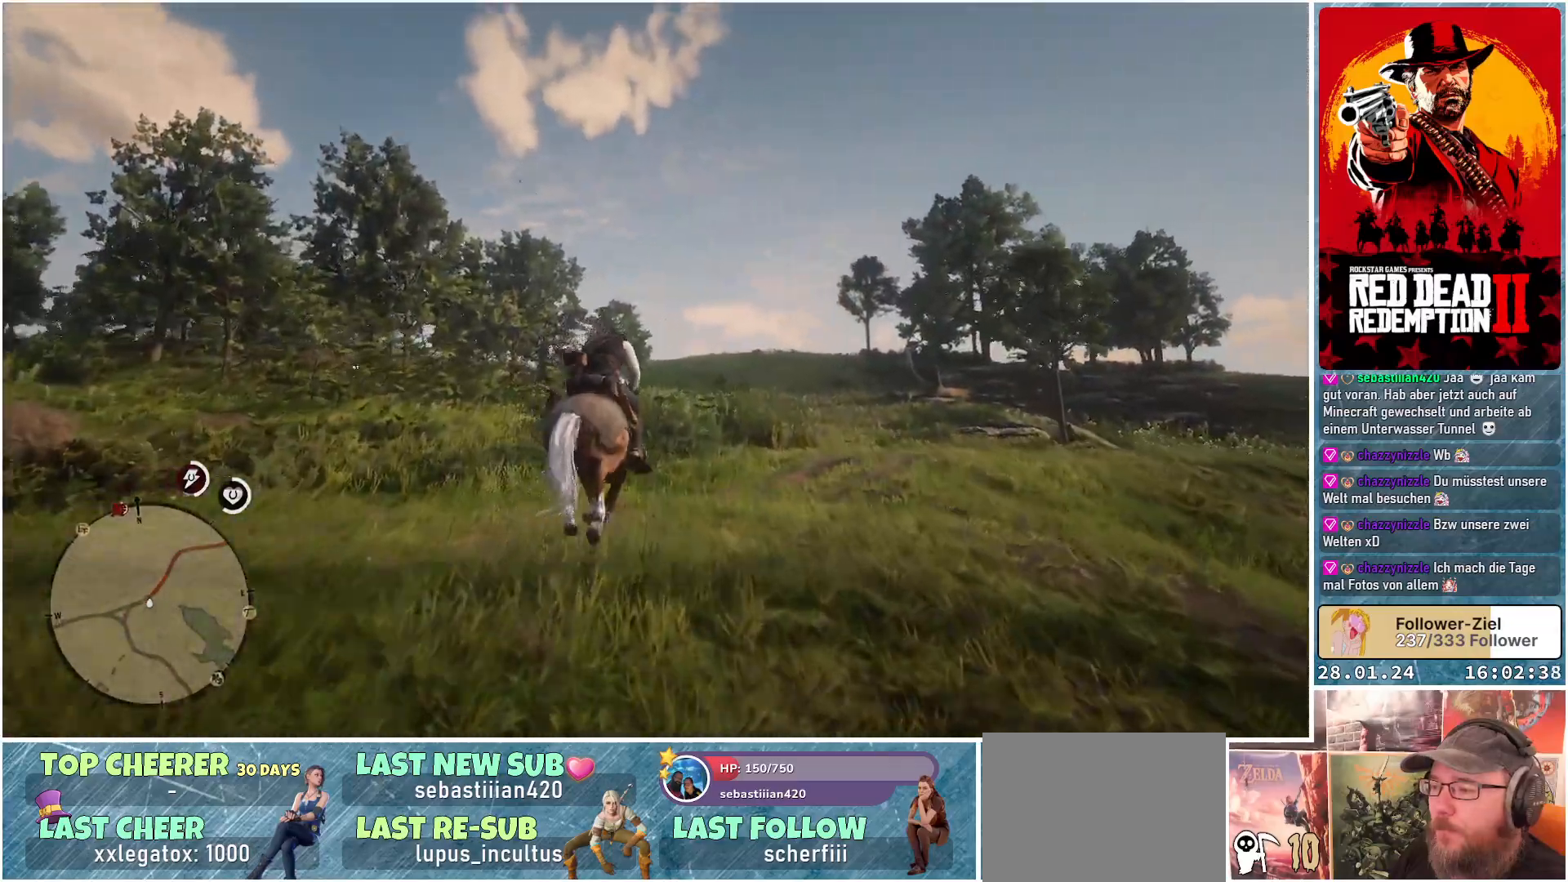
{"buttons": ["A"], "left_stick": "up", "right_stick": "center", "events": [[50, "A", "up"], [133, "A", "down"], [200, "A", "up"], [317, "A", "down"], [350, "A", "up"], [417, "left_stick", "up"], [450, "A", "down"]]}
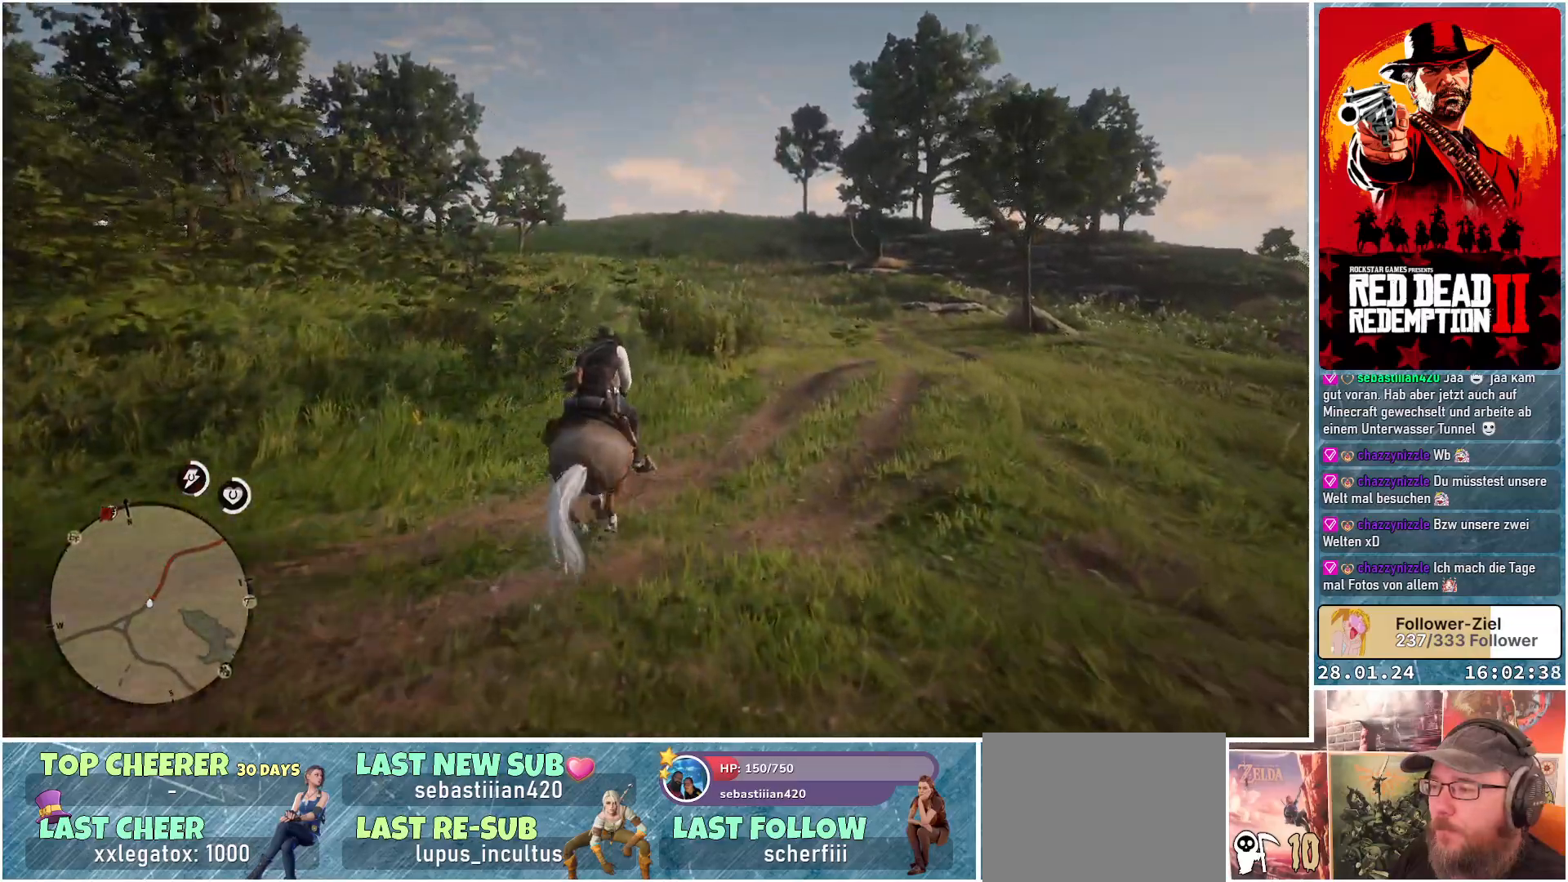
{"buttons": ["A"], "left_stick": "up-left", "right_stick": "center", "events": [[50, "A", "up"], [117, "A", "down"], [217, "A", "up"], [300, "A", "down"], [300, "left_stick", "up-left"], [400, "A", "up"], [484, "A", "down"]]}
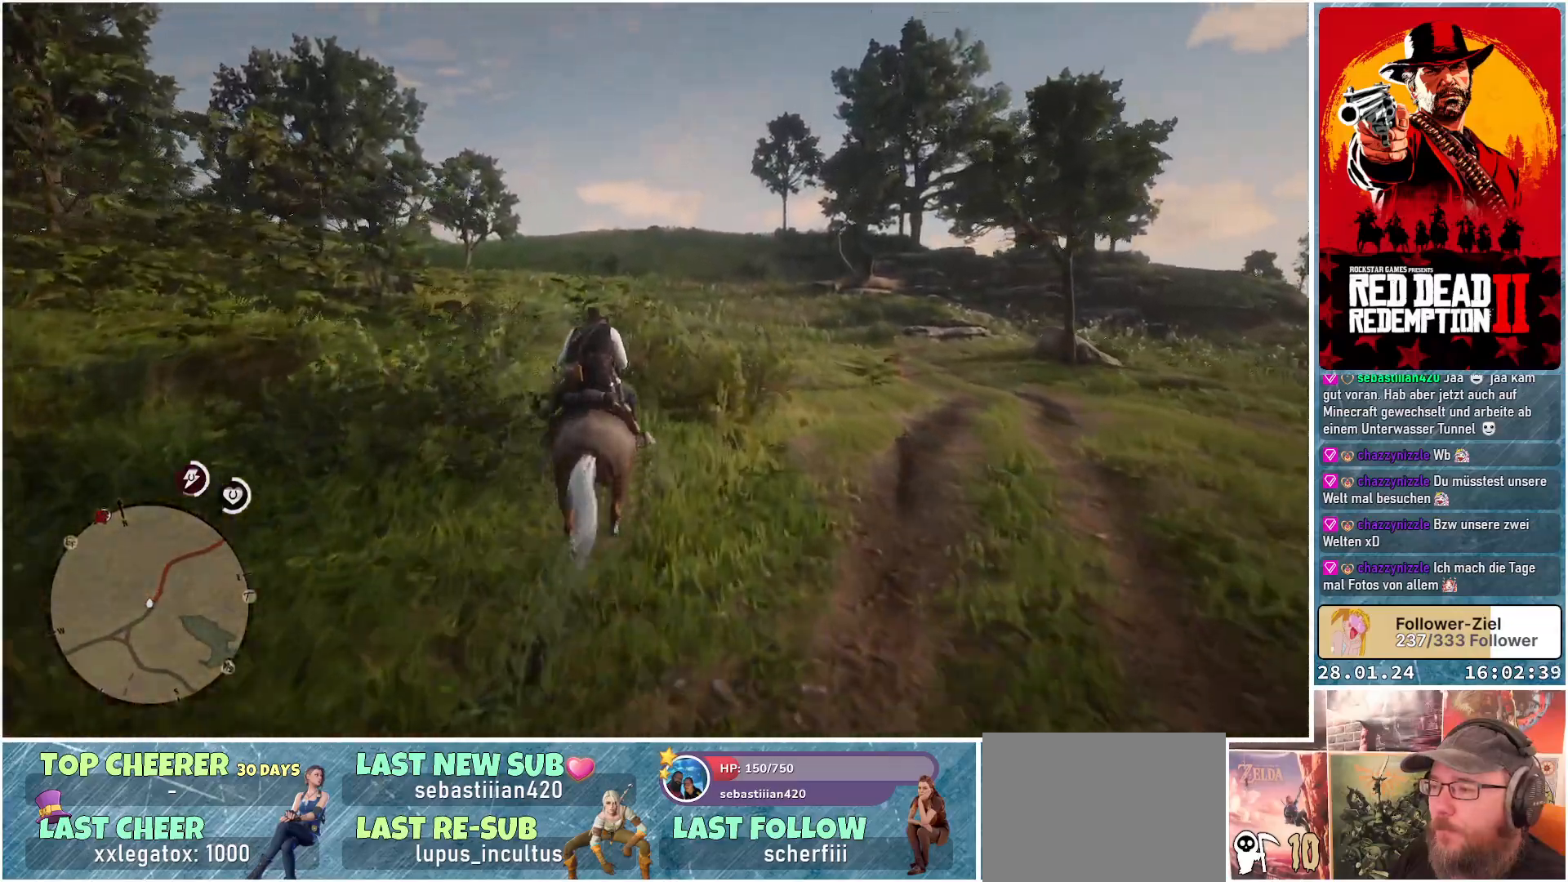
{"buttons": ["A"], "left_stick": "up-left", "right_stick": "center", "events": [[50, "A", "up"], [133, "A", "down"], [233, "A", "up"], [266, "A", "down"], [383, "A", "up"], [467, "A", "down"]]}
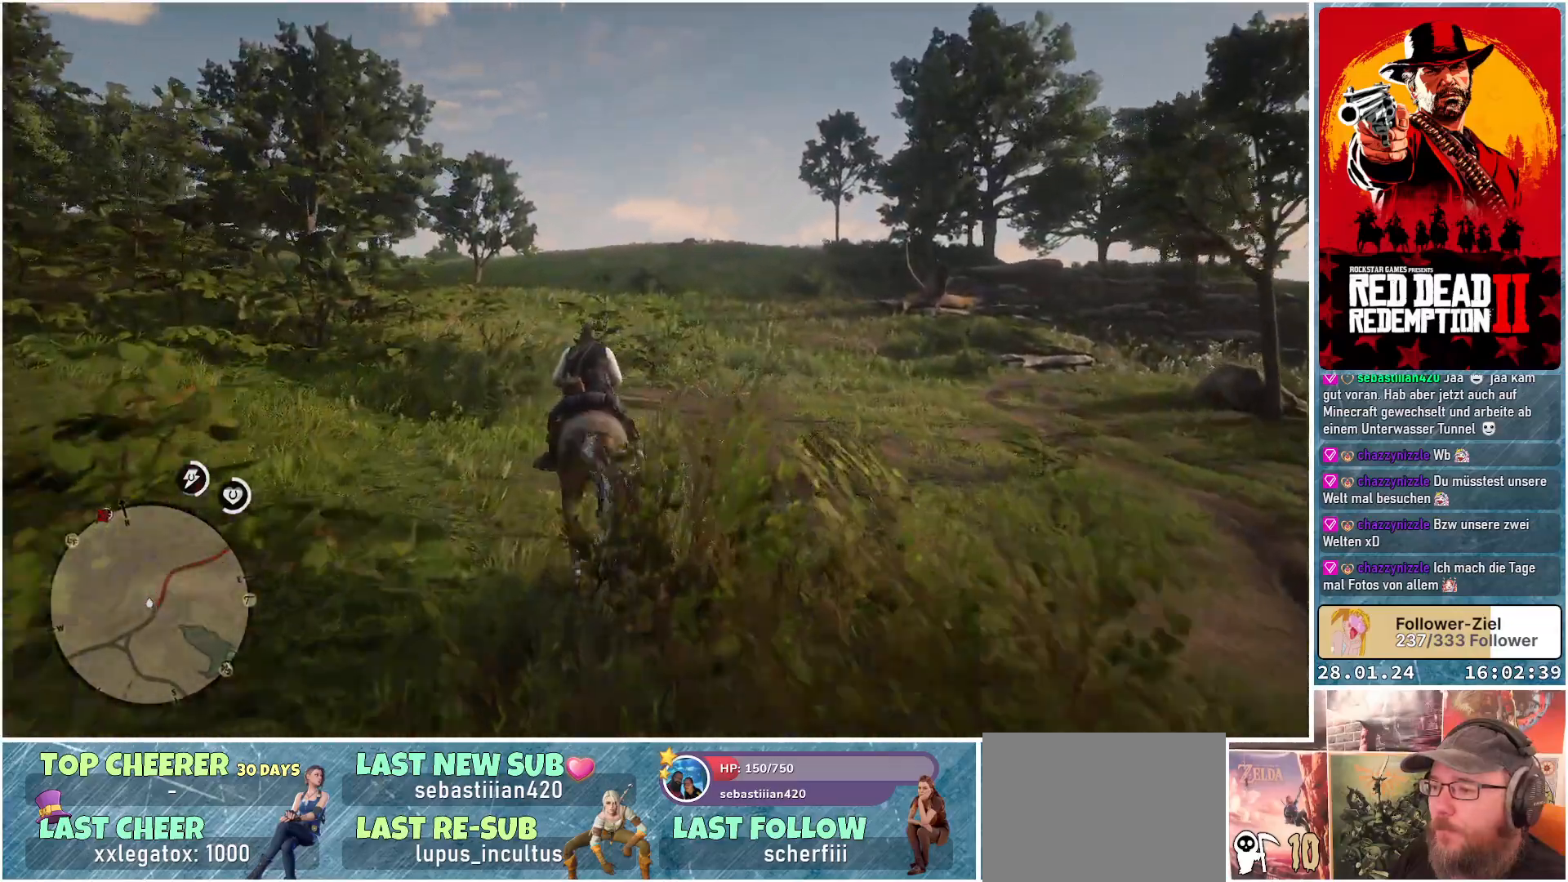
{"buttons": [], "left_stick": "up-left", "right_stick": "center", "events": [[100, "A", "up"], [167, "A", "down"], [284, "A", "up"], [350, "A", "down"], [467, "A", "up"]]}
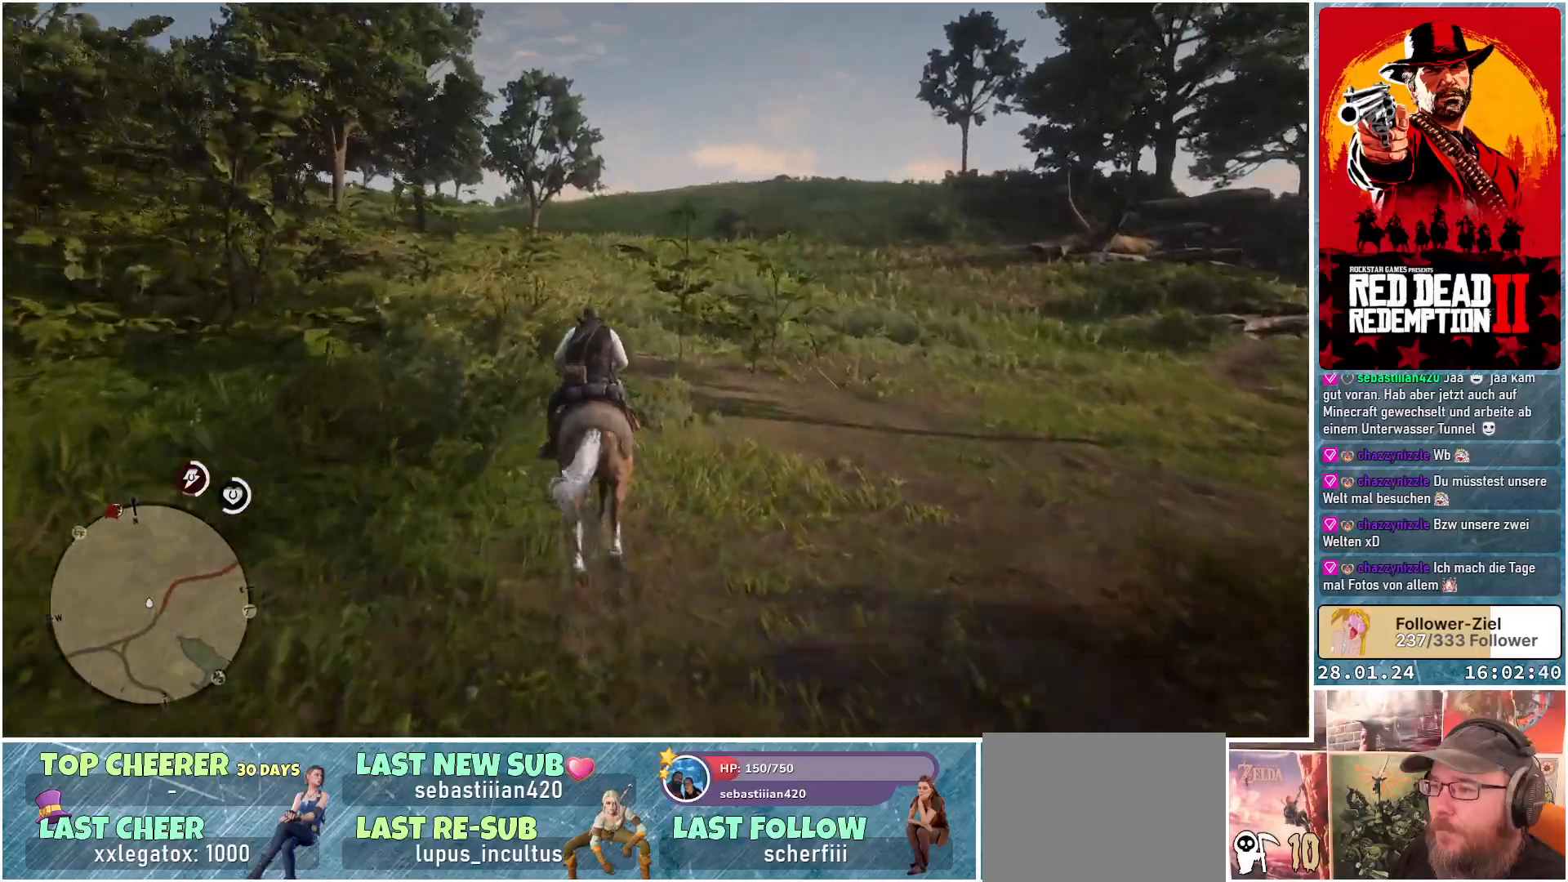
{"buttons": ["A"], "left_stick": "center", "right_stick": "center", "events": [[33, "A", "down"], [66, "left_stick", "center"], [133, "A", "up"], [233, "A", "down"], [333, "A", "up"], [400, "A", "down"]]}
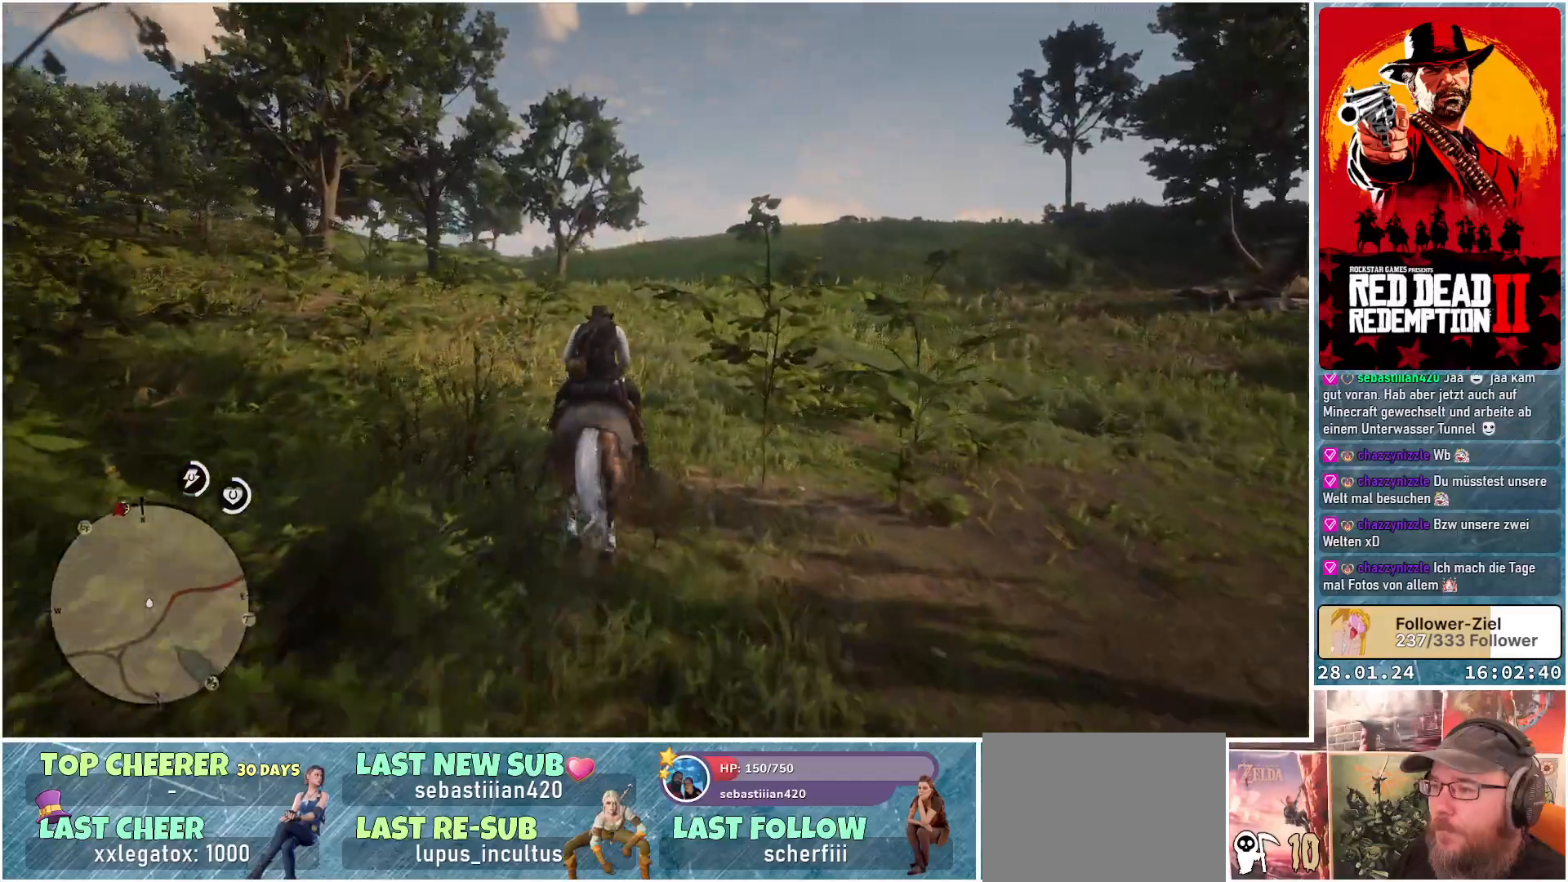
{"buttons": ["A"], "left_stick": "center", "right_stick": "center", "events": [[17, "A", "up"], [83, "A", "down"], [217, "A", "up"], [284, "A", "down"], [384, "A", "up"], [467, "A", "down"]]}